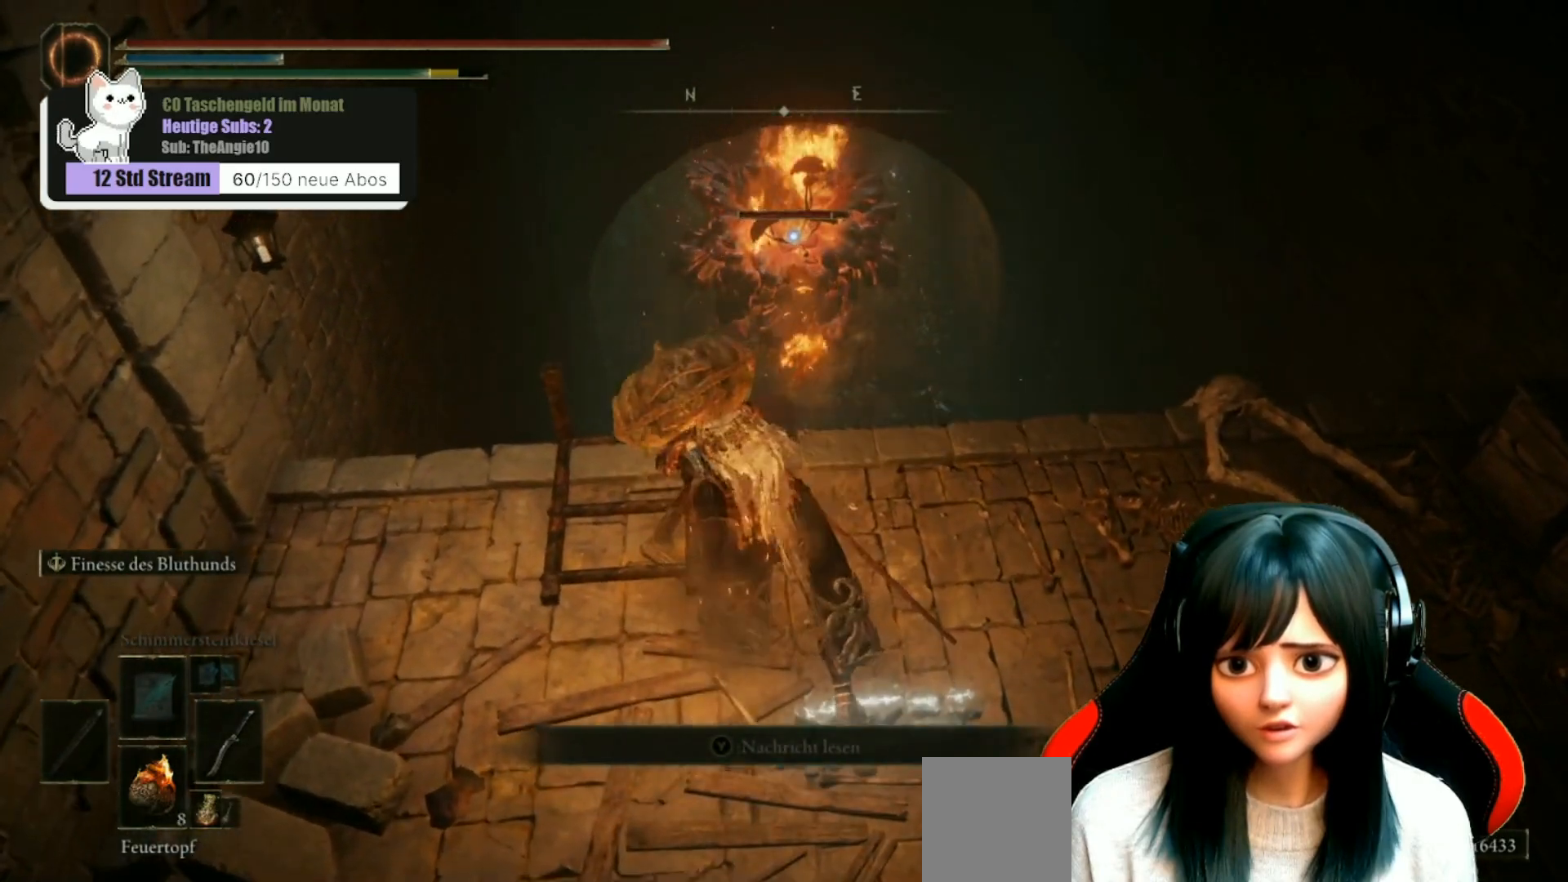
Gameplay with a controller (Xbox layout); each line is a JSON object with the inputs held at the frame after it. "events" lists button and stick changes between this image and that frame as [ms after this image, input, new state], when the widget could be followed in between.
{"buttons": [], "left_stick": "center", "right_stick": "center", "events": [[317, "left_stick", "center"]]}
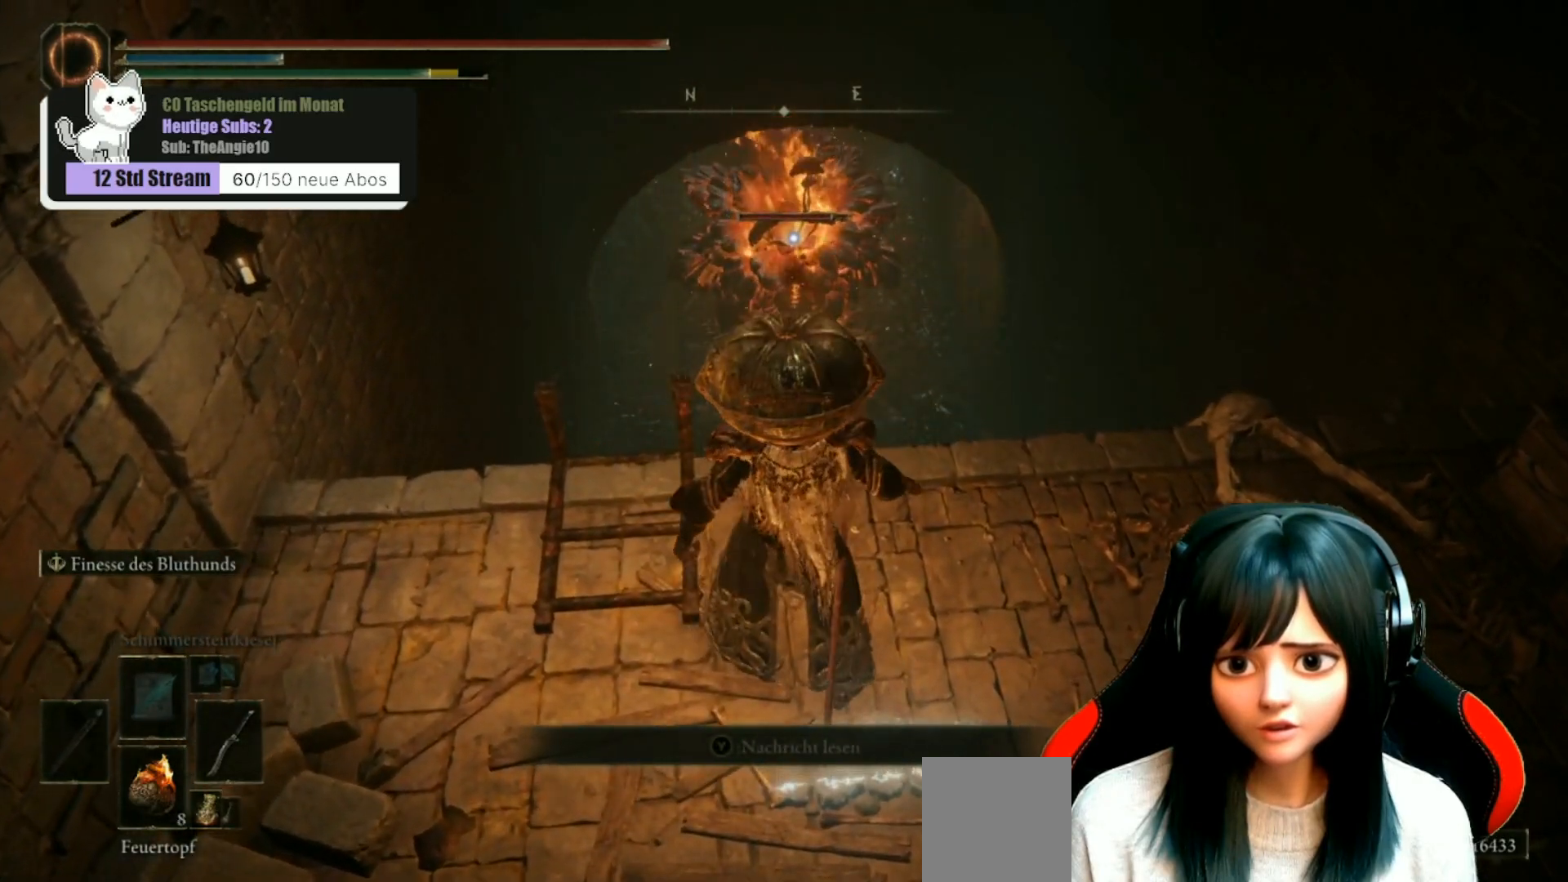
{"buttons": [], "left_stick": "center", "right_stick": "center", "events": [[167, "X", "down"], [233, "X", "up"]]}
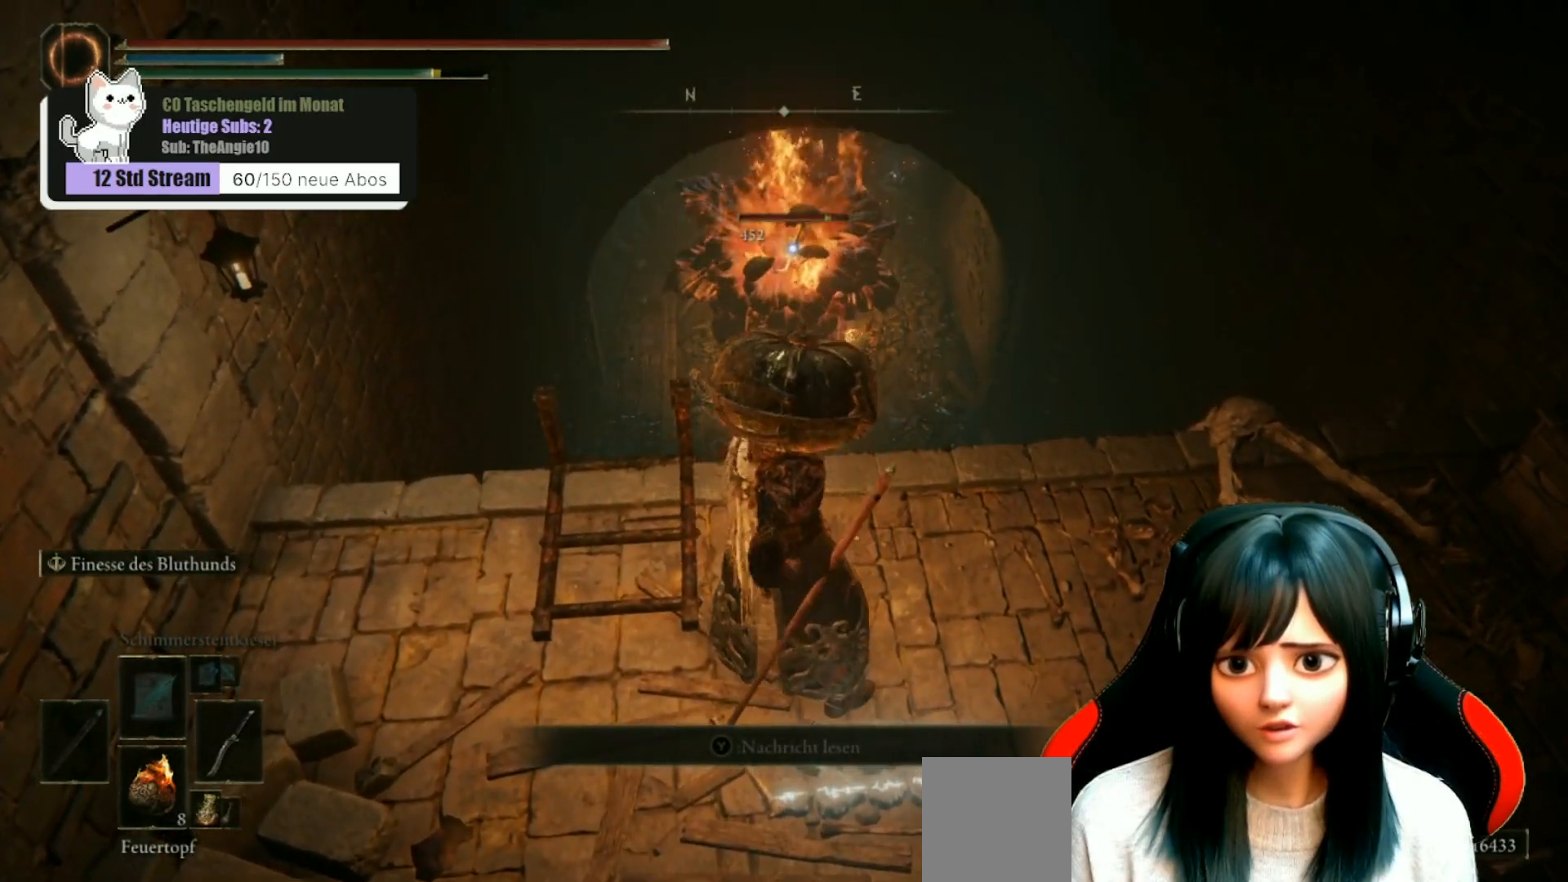
{"buttons": [], "left_stick": "center", "right_stick": "center", "events": []}
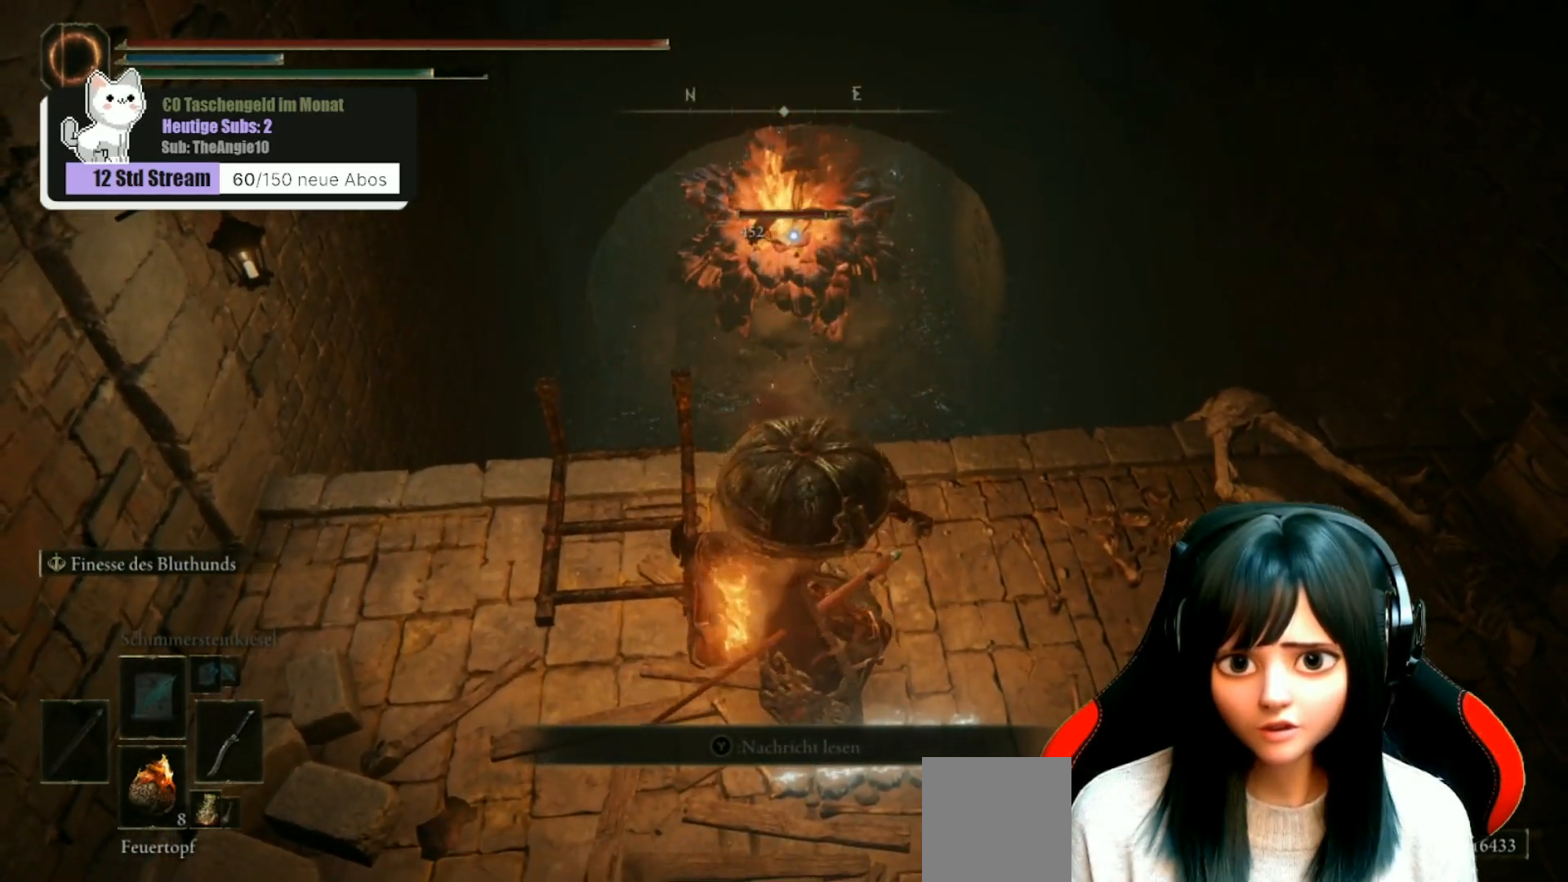
{"buttons": [], "left_stick": "center", "right_stick": "center", "events": []}
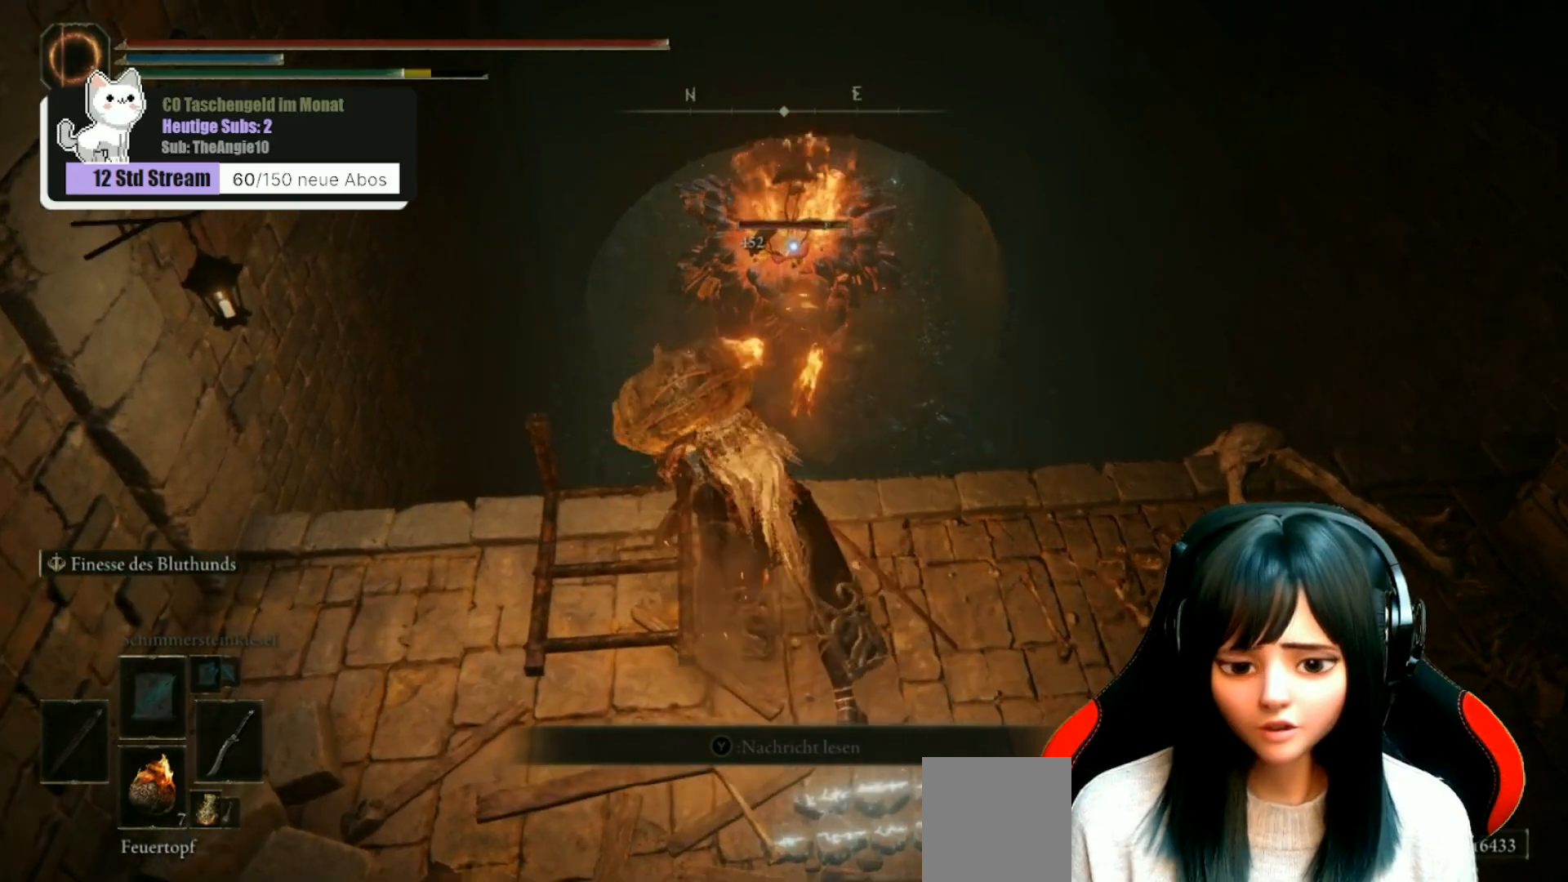
{"buttons": [], "left_stick": "center", "right_stick": "center", "events": [[267, "X", "down"], [350, "X", "up"]]}
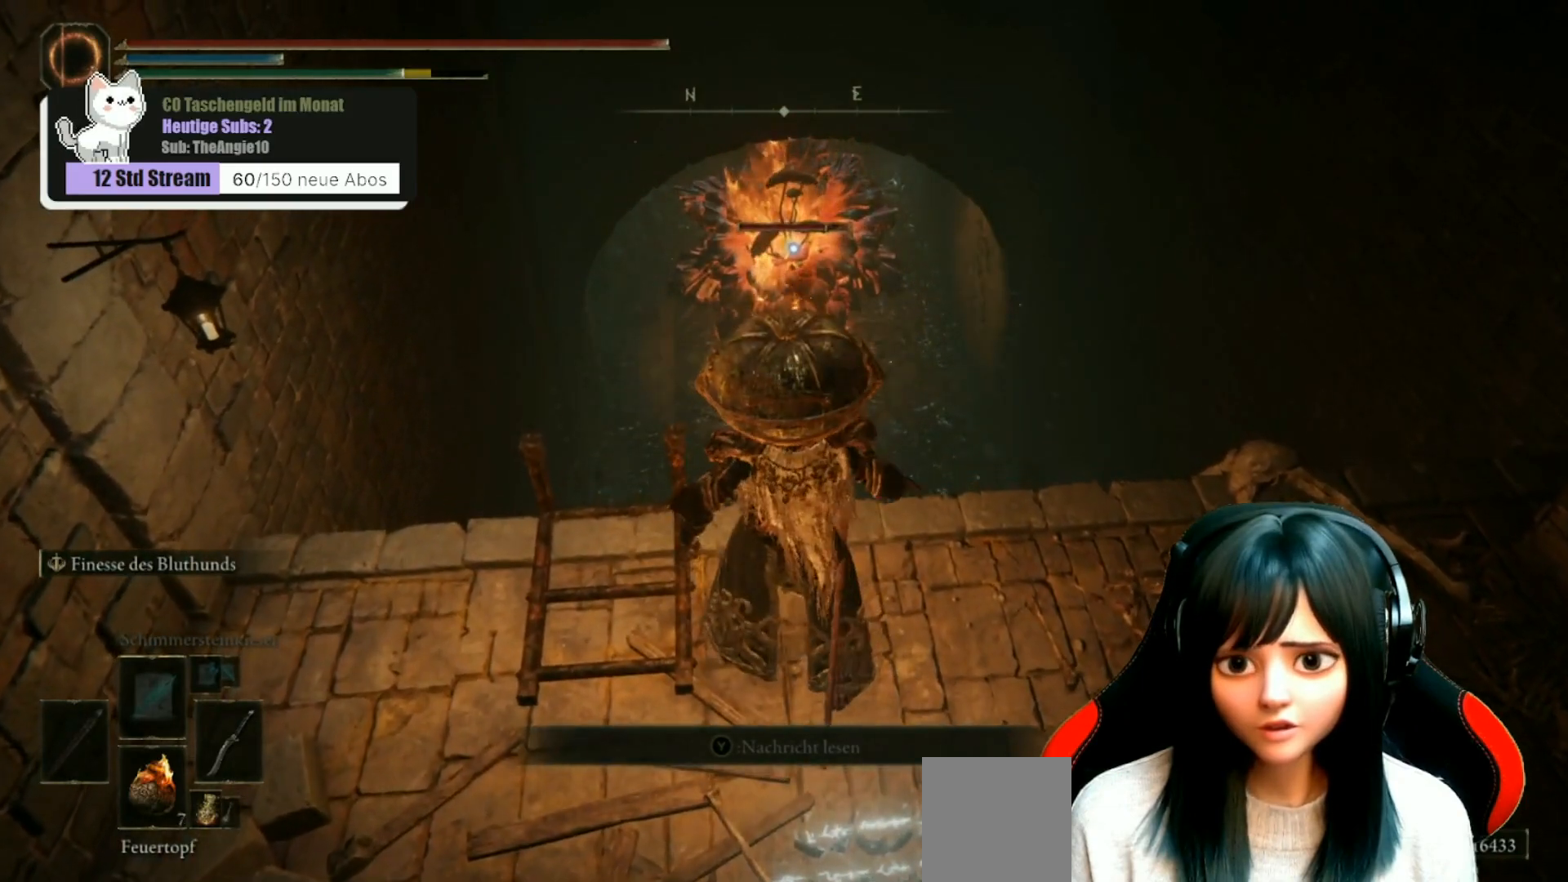
{"buttons": [], "left_stick": "center", "right_stick": "center", "events": []}
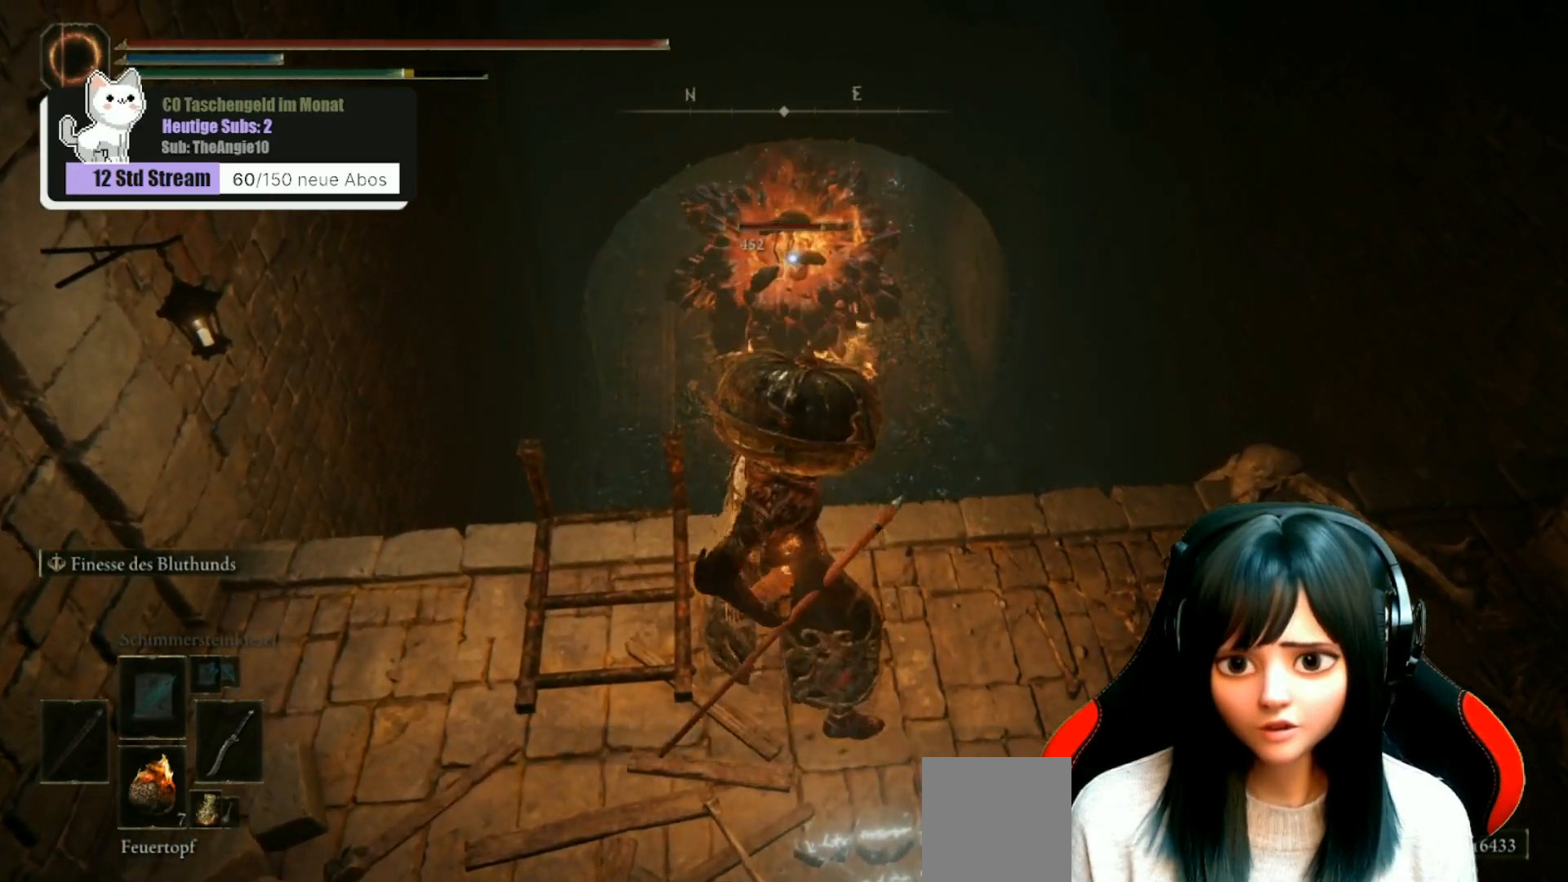
{"buttons": [], "left_stick": "center", "right_stick": "center", "events": []}
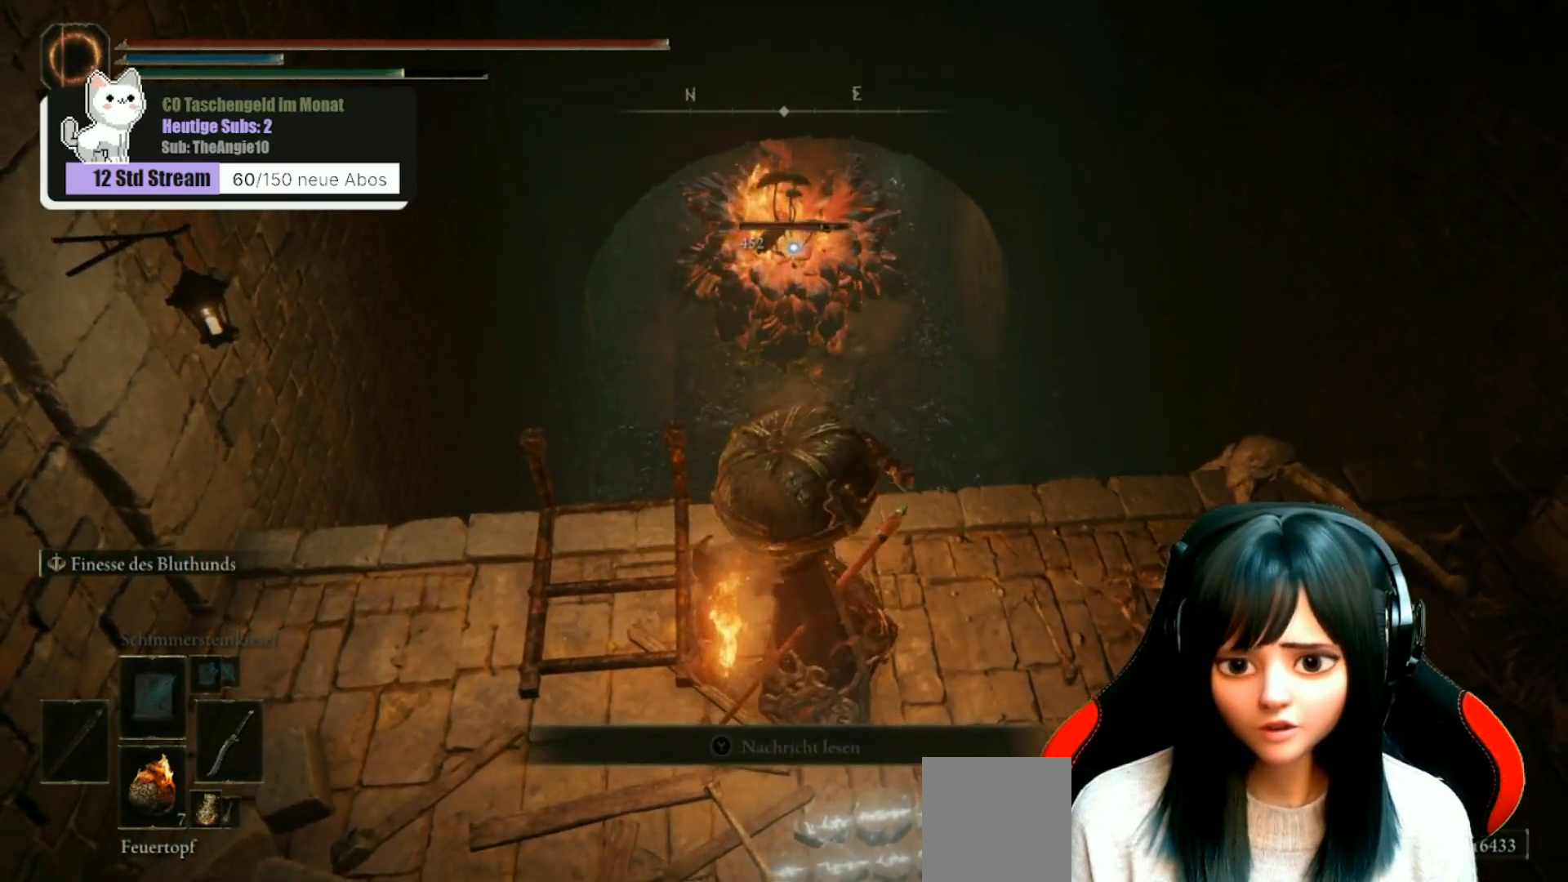
{"buttons": ["X"], "left_stick": "center", "right_stick": "center", "events": [[367, "X", "down"]]}
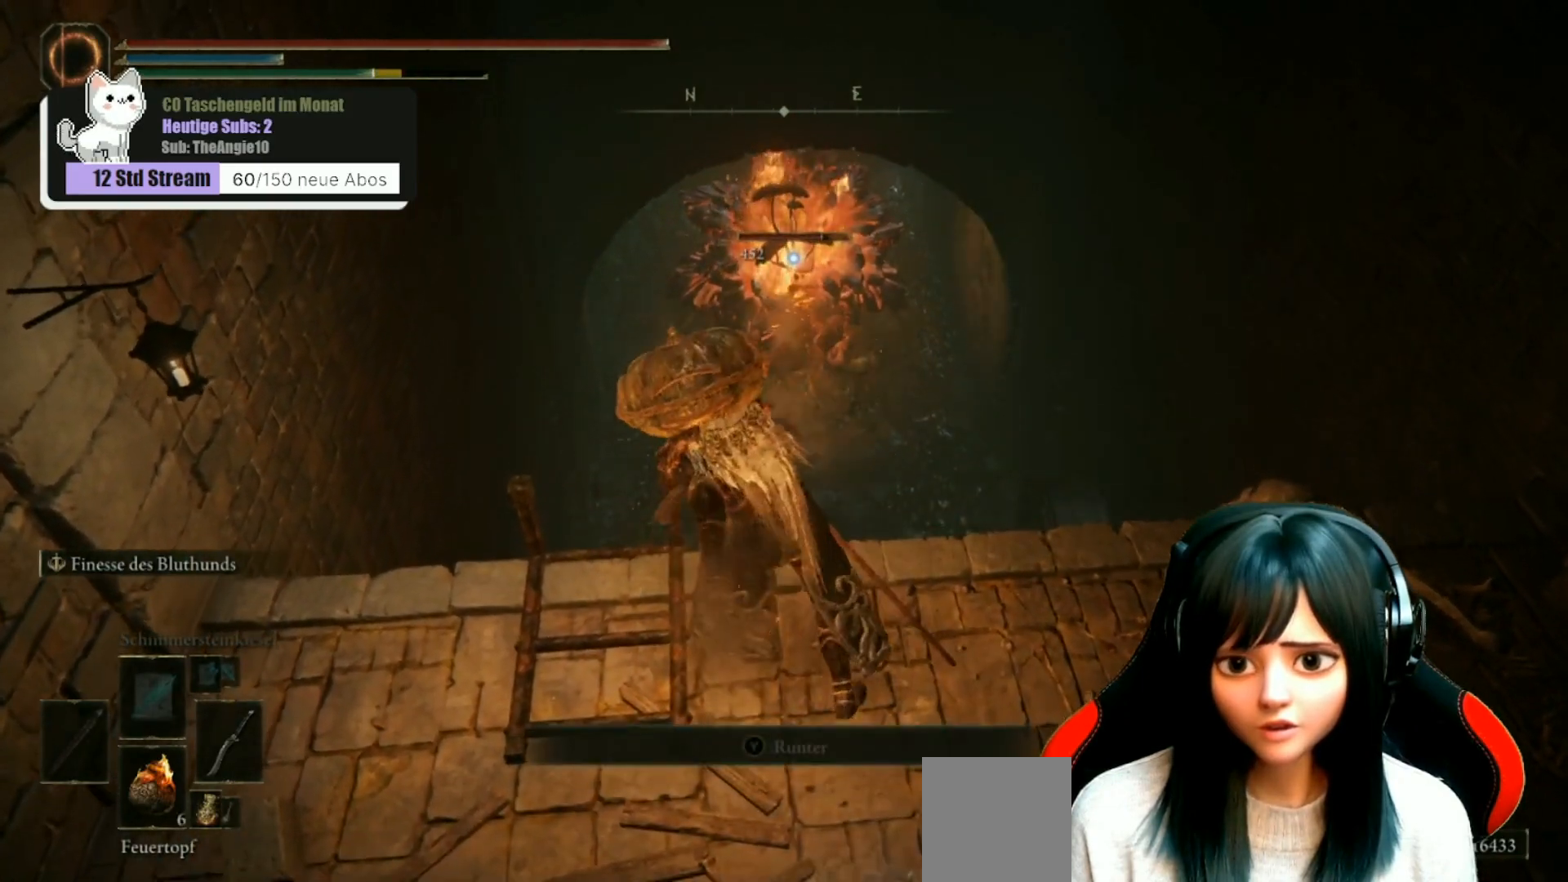
{"buttons": [], "left_stick": "down", "right_stick": "center", "events": [[17, "X", "up"], [100, "left_stick", "down"]]}
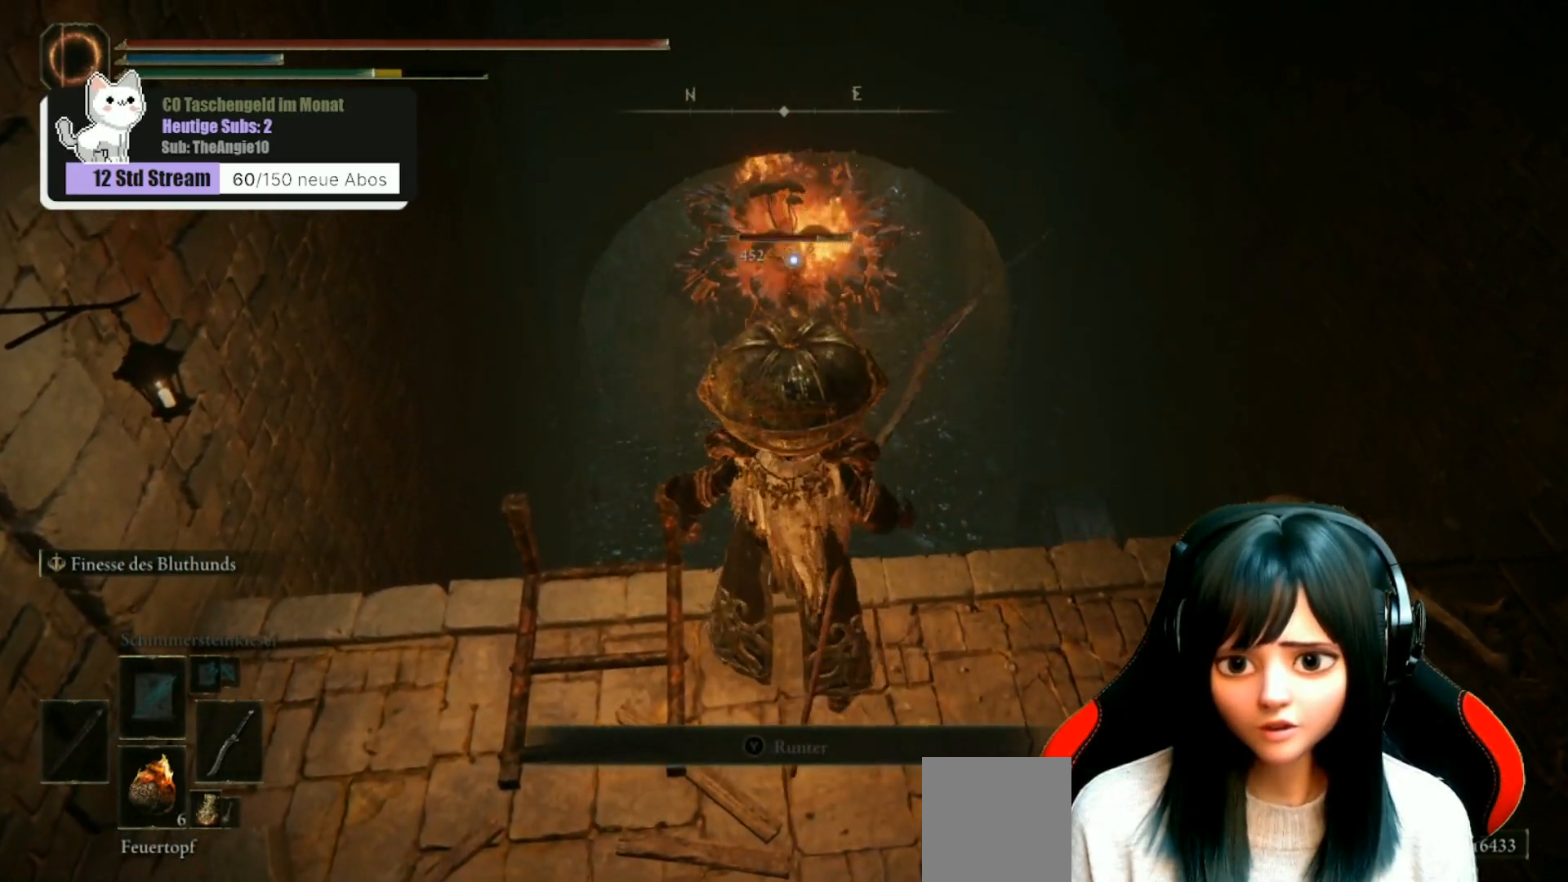
{"buttons": [], "left_stick": "center", "right_stick": "center", "events": [[350, "left_stick", "center"]]}
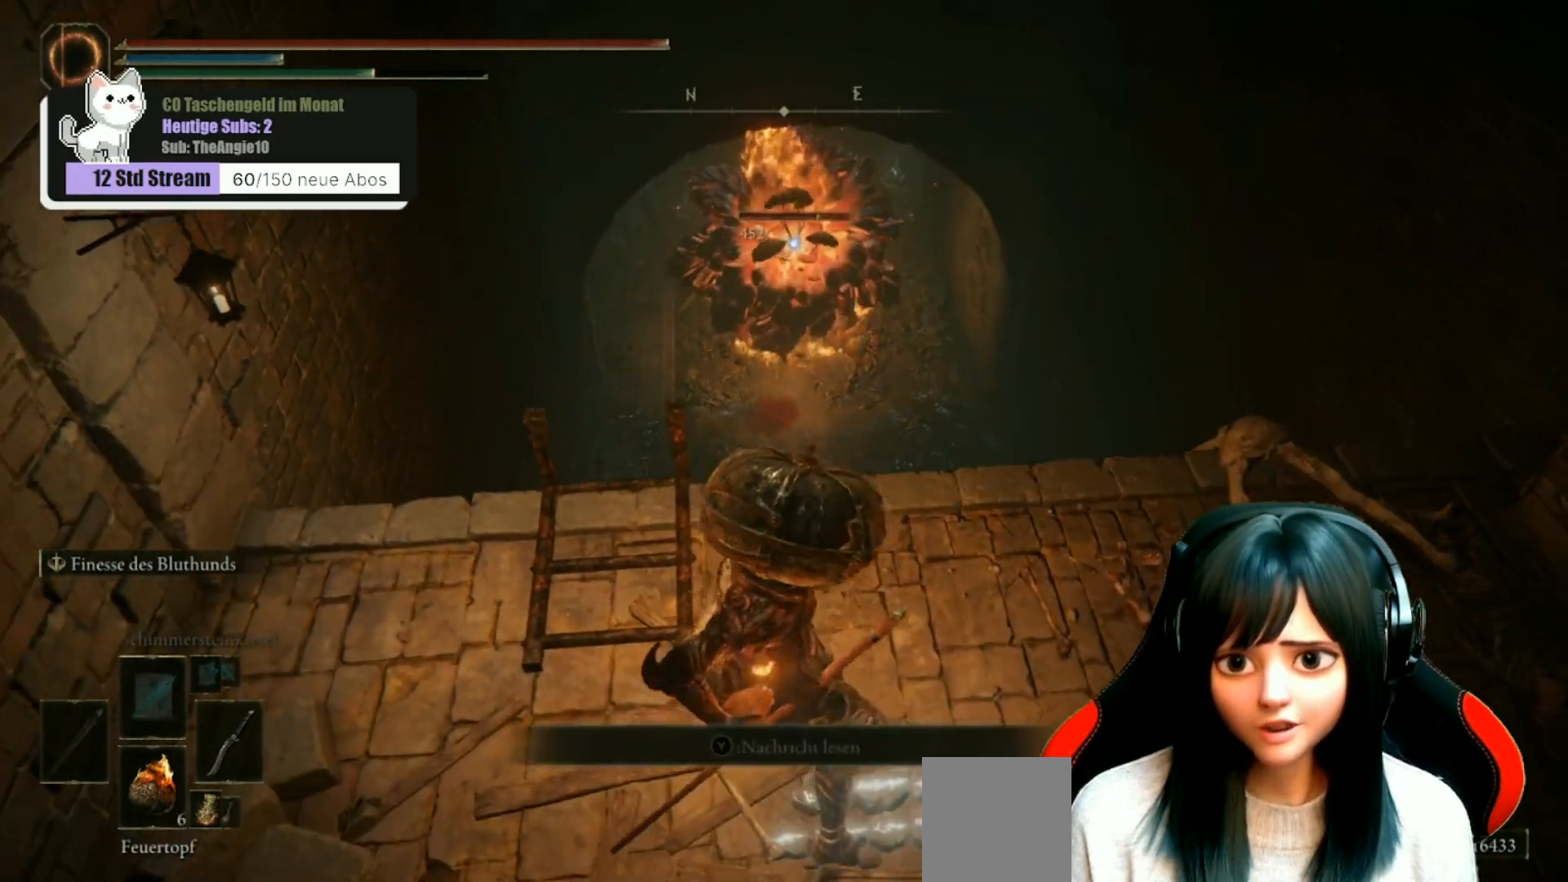
{"buttons": [], "left_stick": "center", "right_stick": "center", "events": [[67, "left_stick", "up"], [233, "left_stick", "center"]]}
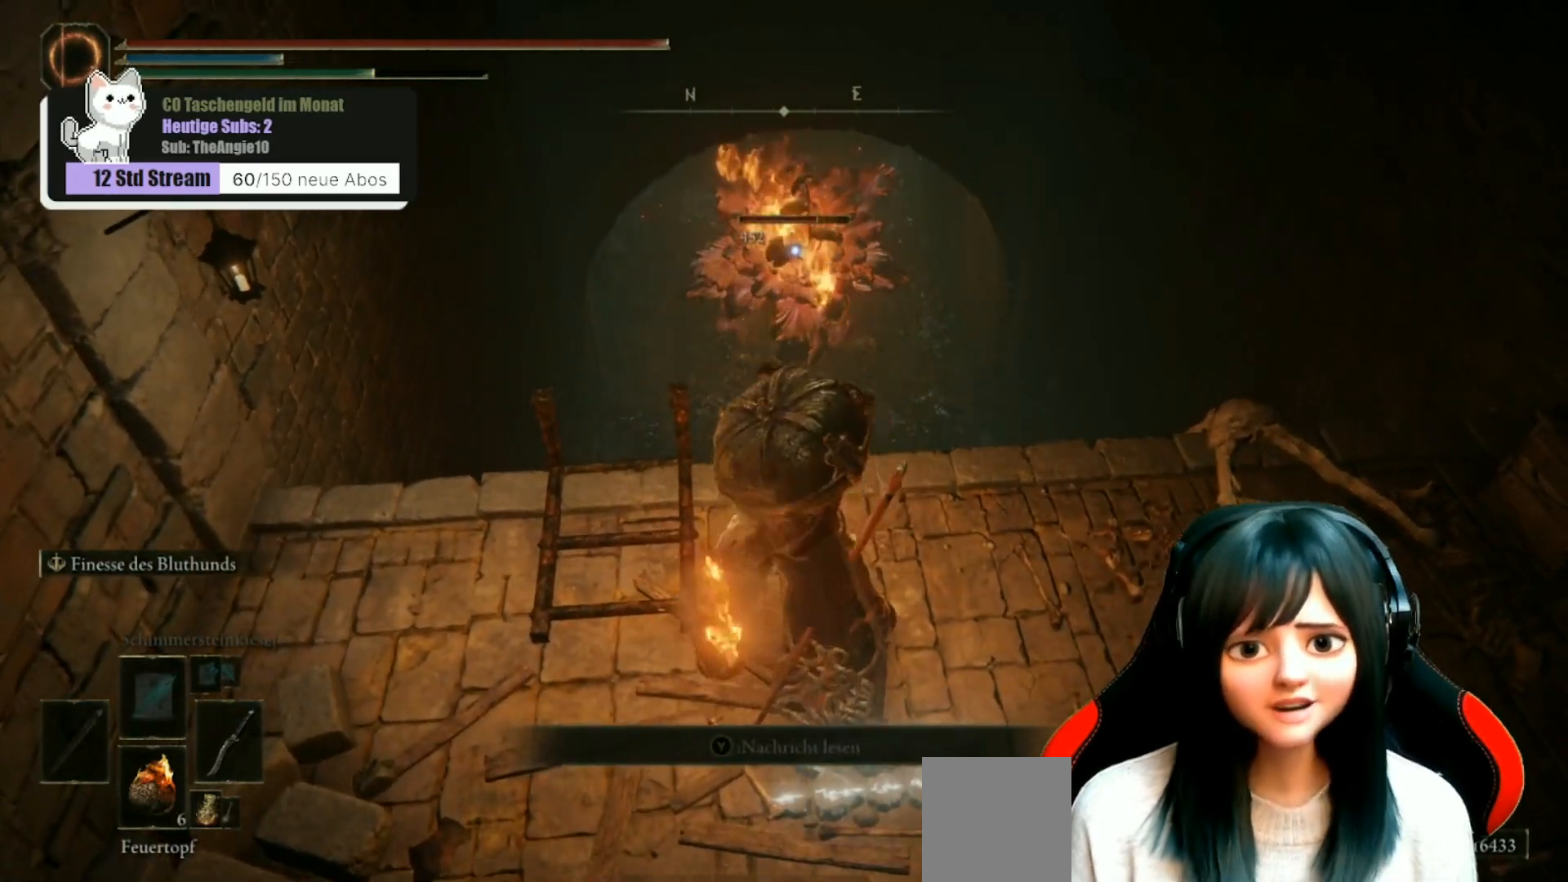
{"buttons": [], "left_stick": "down", "right_stick": "center", "events": [[483, "left_stick", "down"]]}
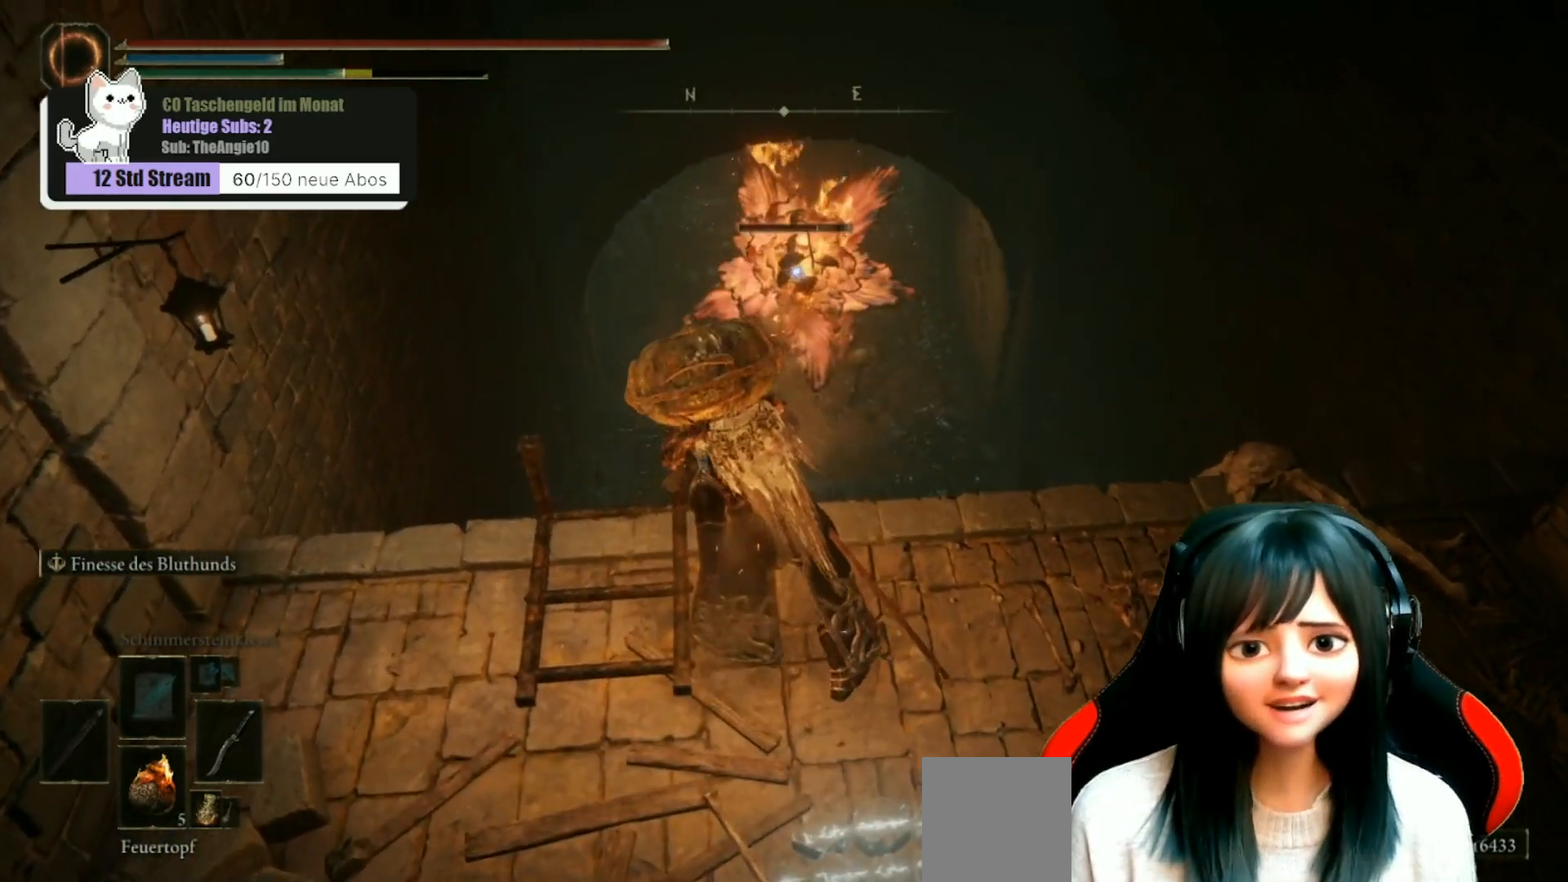
{"buttons": [], "left_stick": "center", "right_stick": "center", "events": [[200, "left_stick", "center"]]}
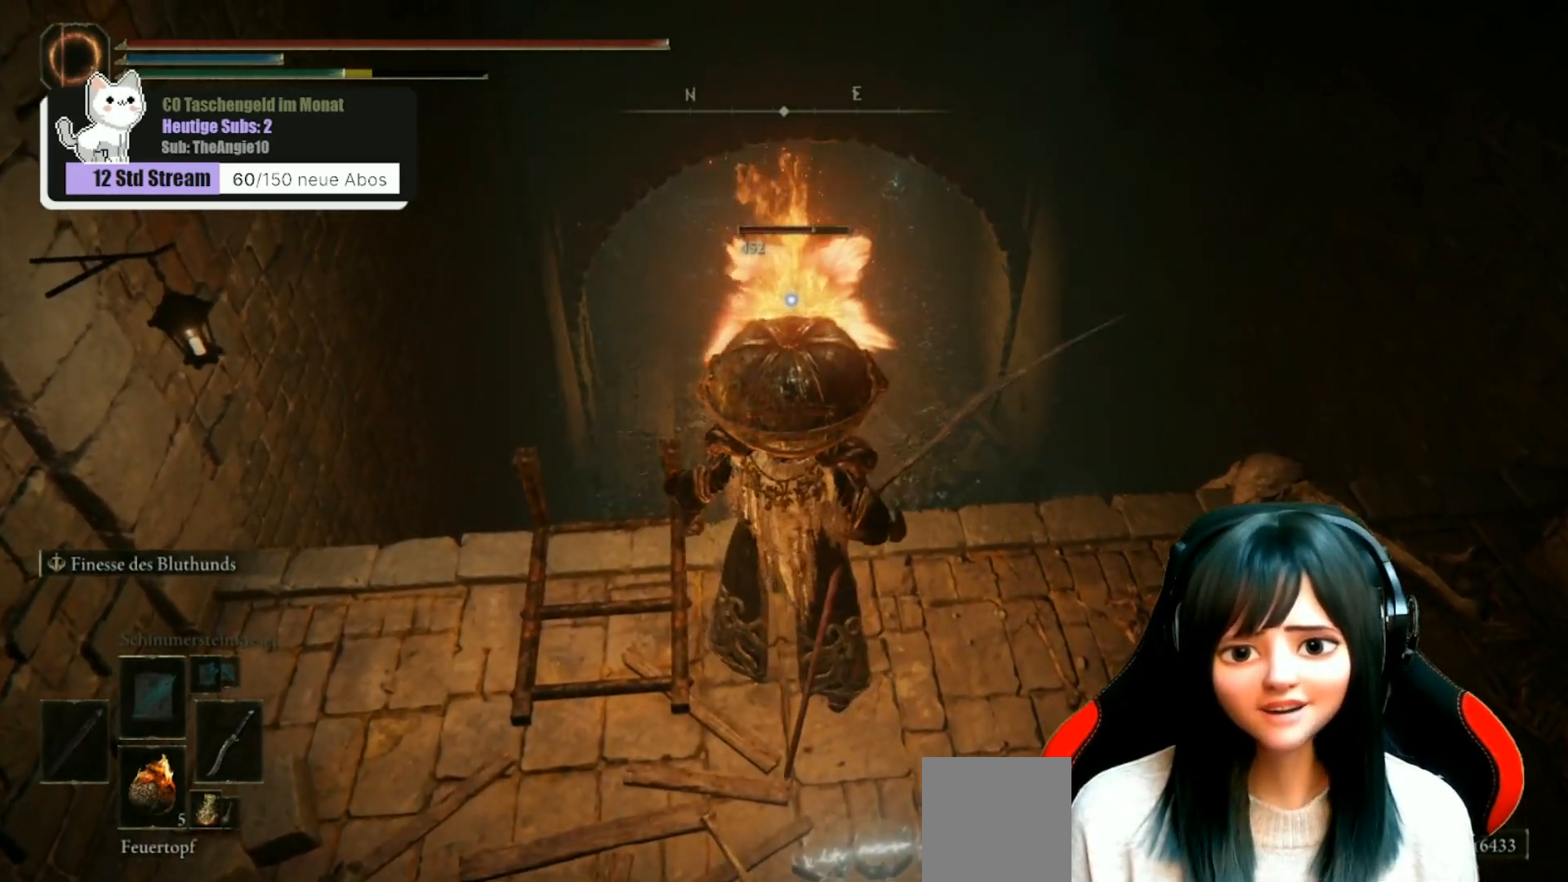
{"buttons": [], "left_stick": "center", "right_stick": "center", "events": [[100, "X", "down"], [200, "X", "up"]]}
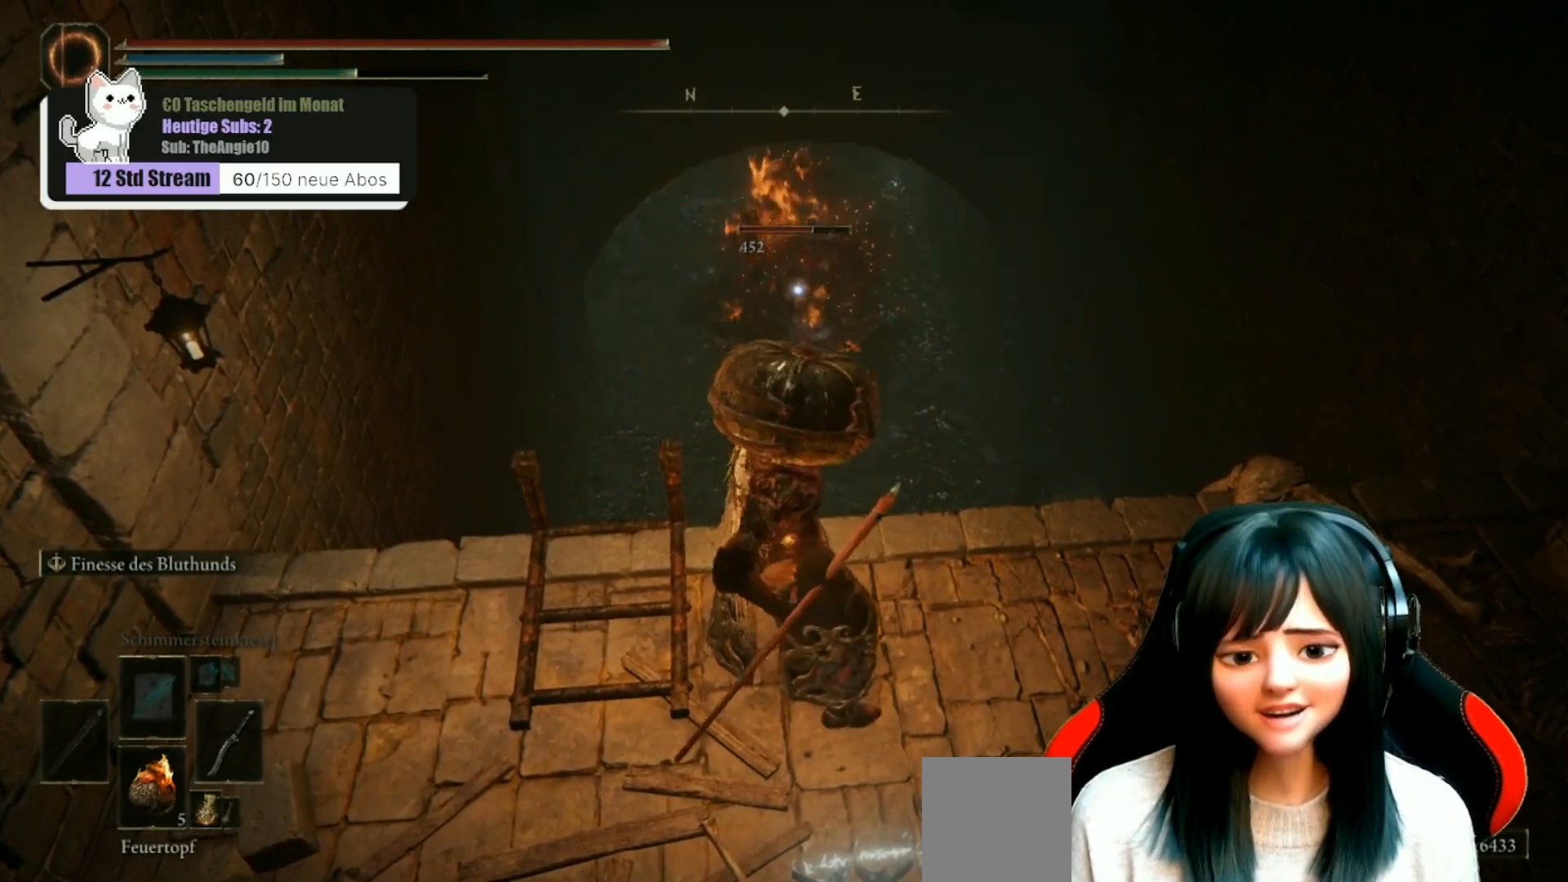
{"buttons": [], "left_stick": "center", "right_stick": "center", "events": []}
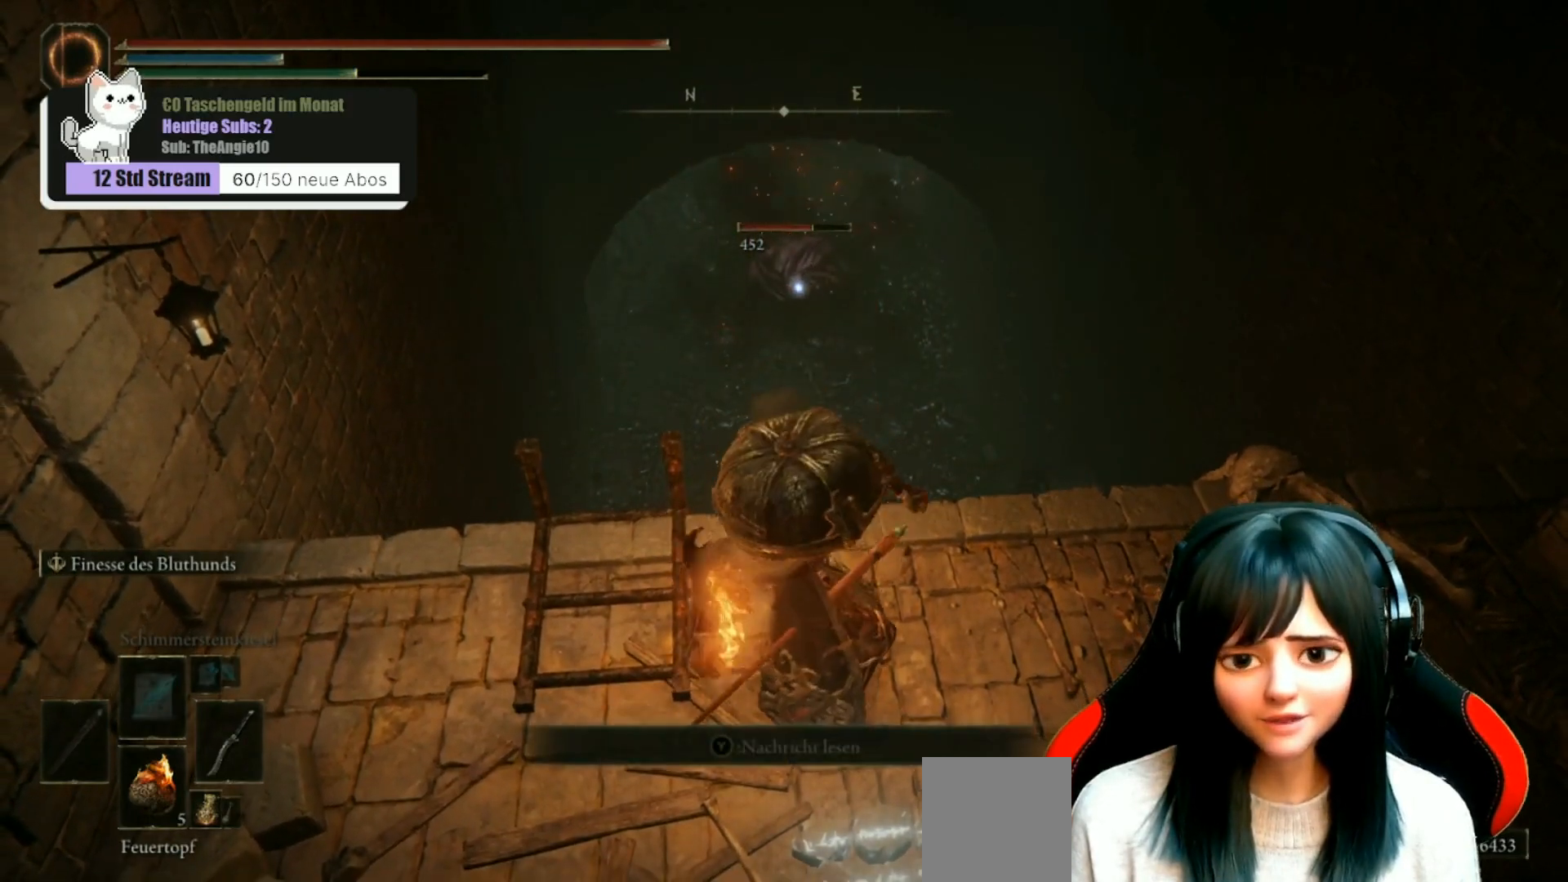
{"buttons": [], "left_stick": "down", "right_stick": "center", "events": [[417, "left_stick", "down"]]}
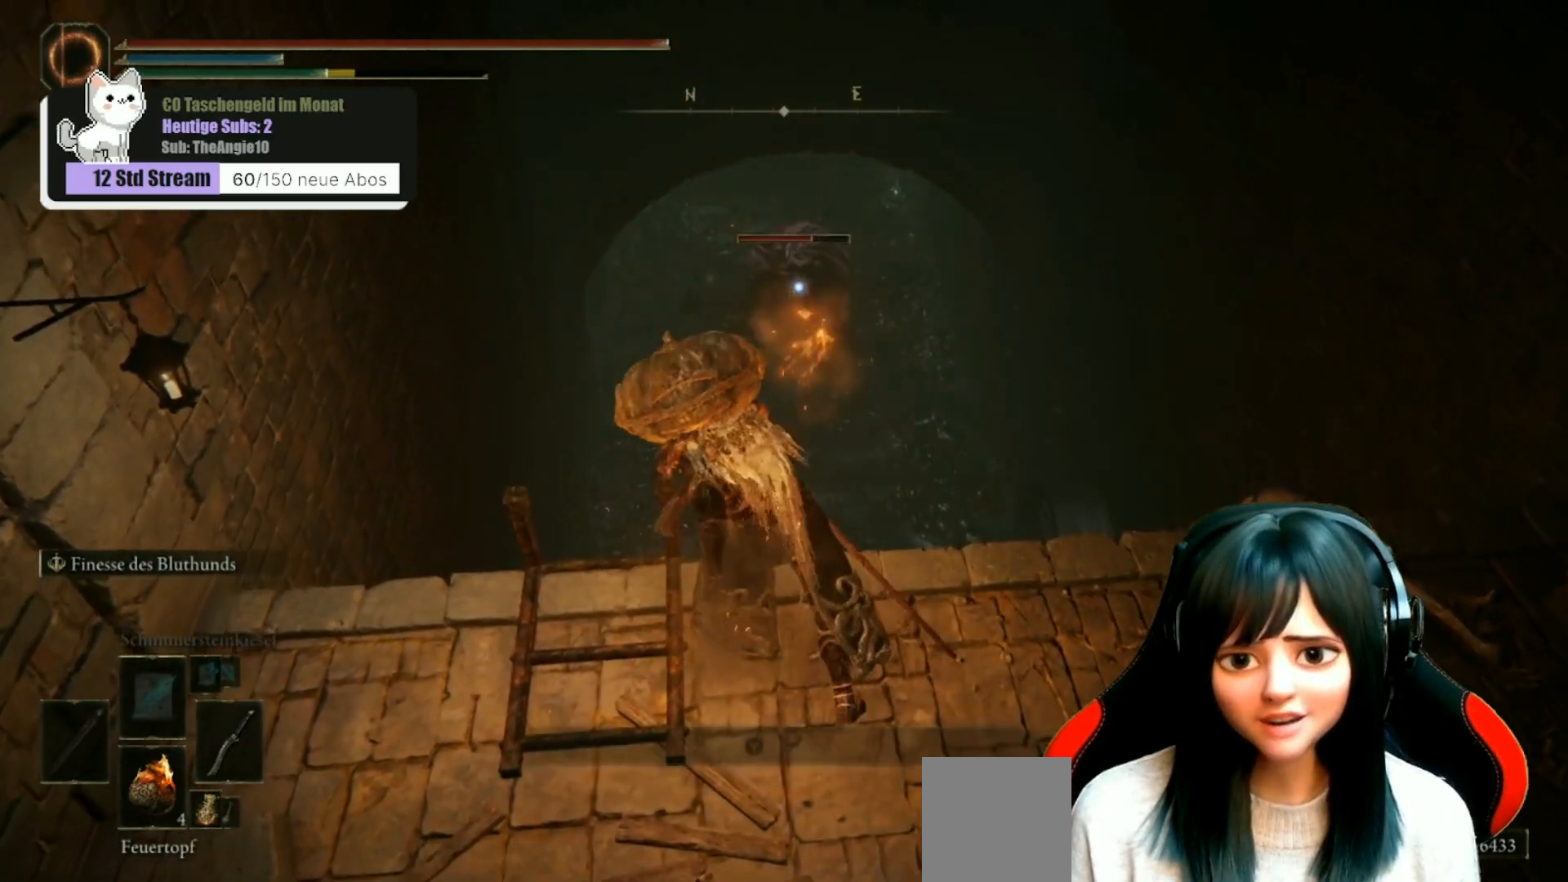
{"buttons": [], "left_stick": "down", "right_stick": "center", "events": []}
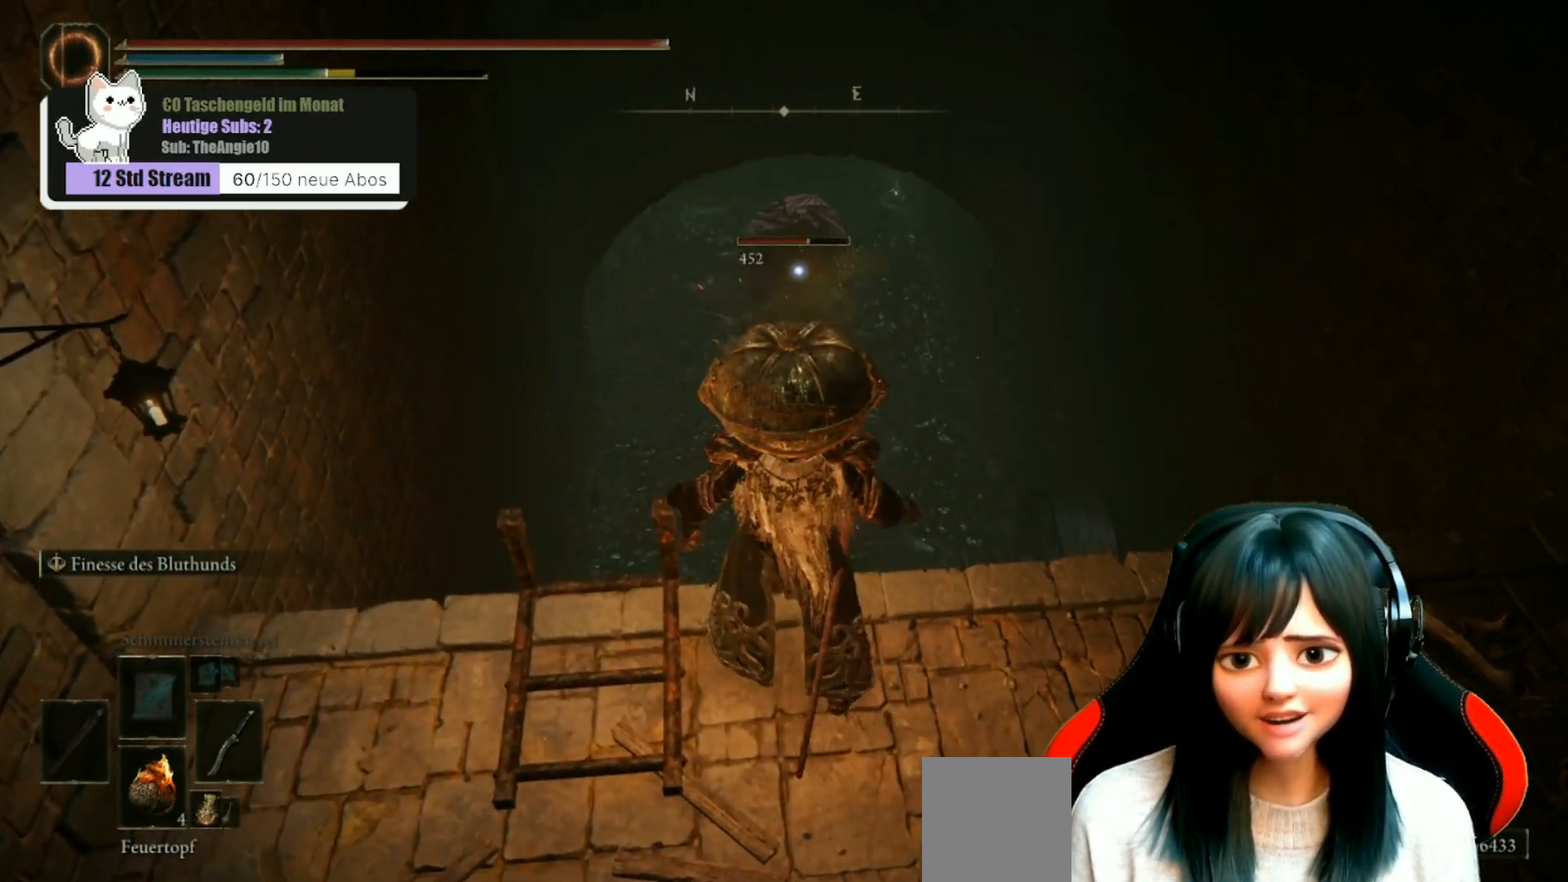
{"buttons": [], "left_stick": "center", "right_stick": "center", "events": [[417, "left_stick", "center"]]}
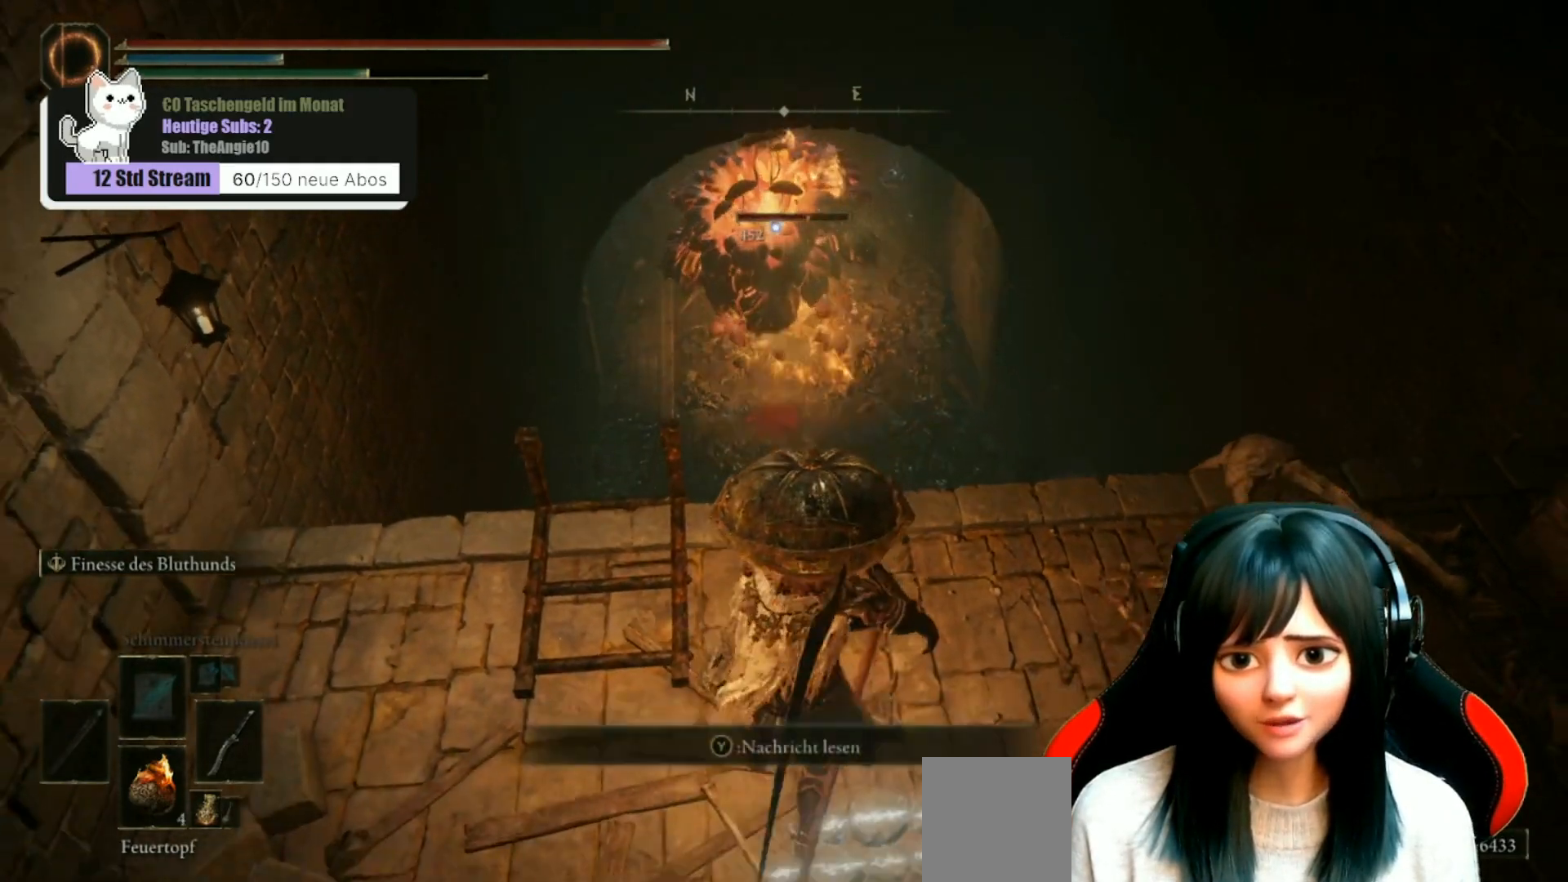
{"buttons": [], "left_stick": "center", "right_stick": "center", "events": [[17, "left_stick", "up"], [150, "X", "down"], [250, "X", "up"], [250, "left_stick", "center"]]}
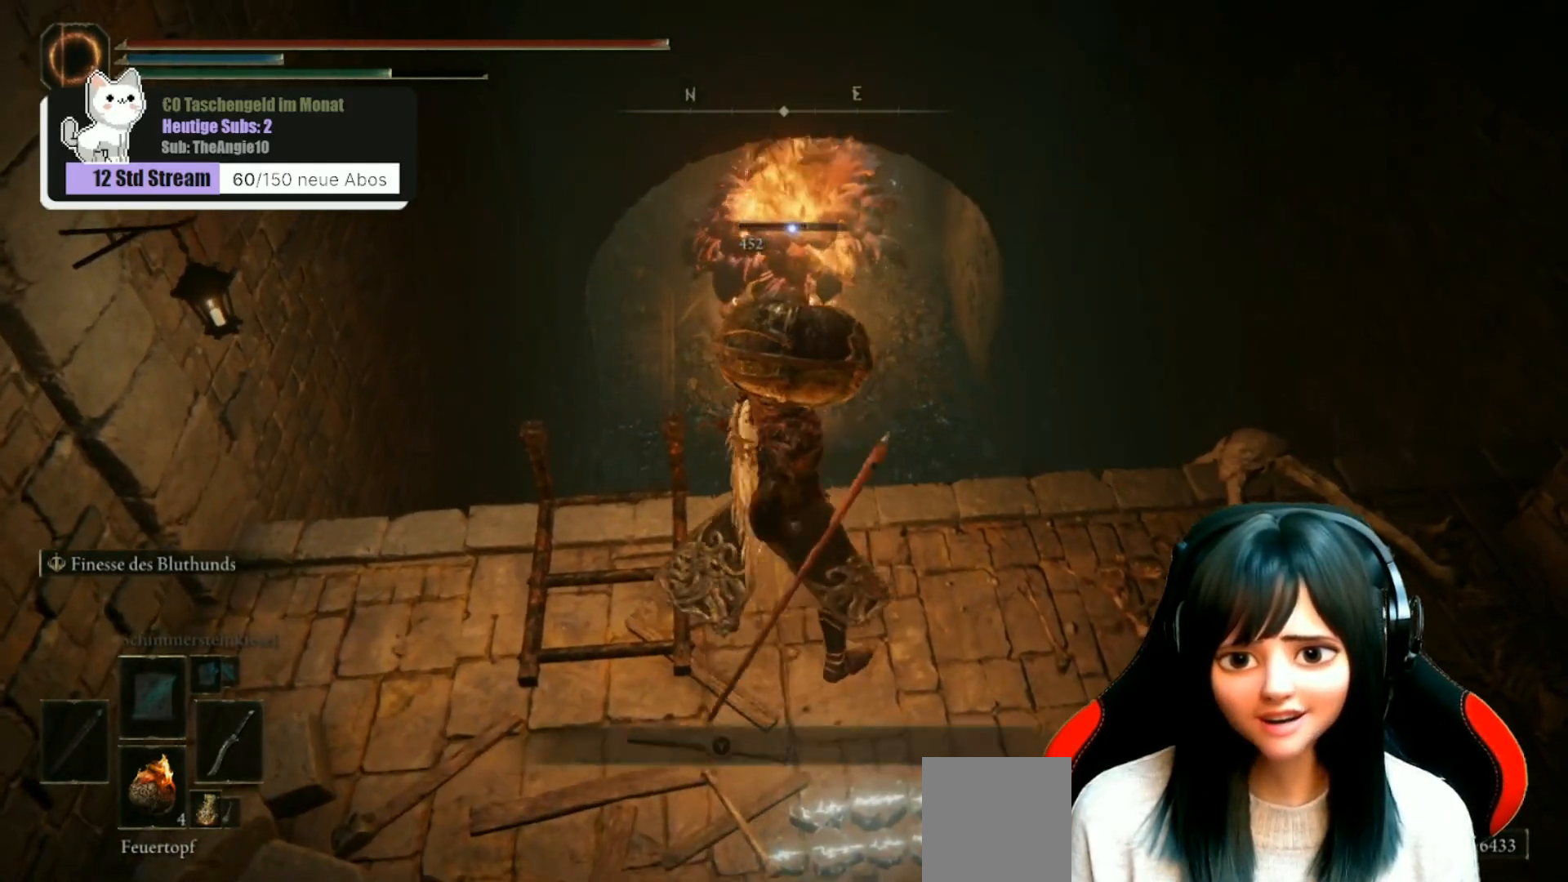
{"buttons": [], "left_stick": "center", "right_stick": "center", "events": []}
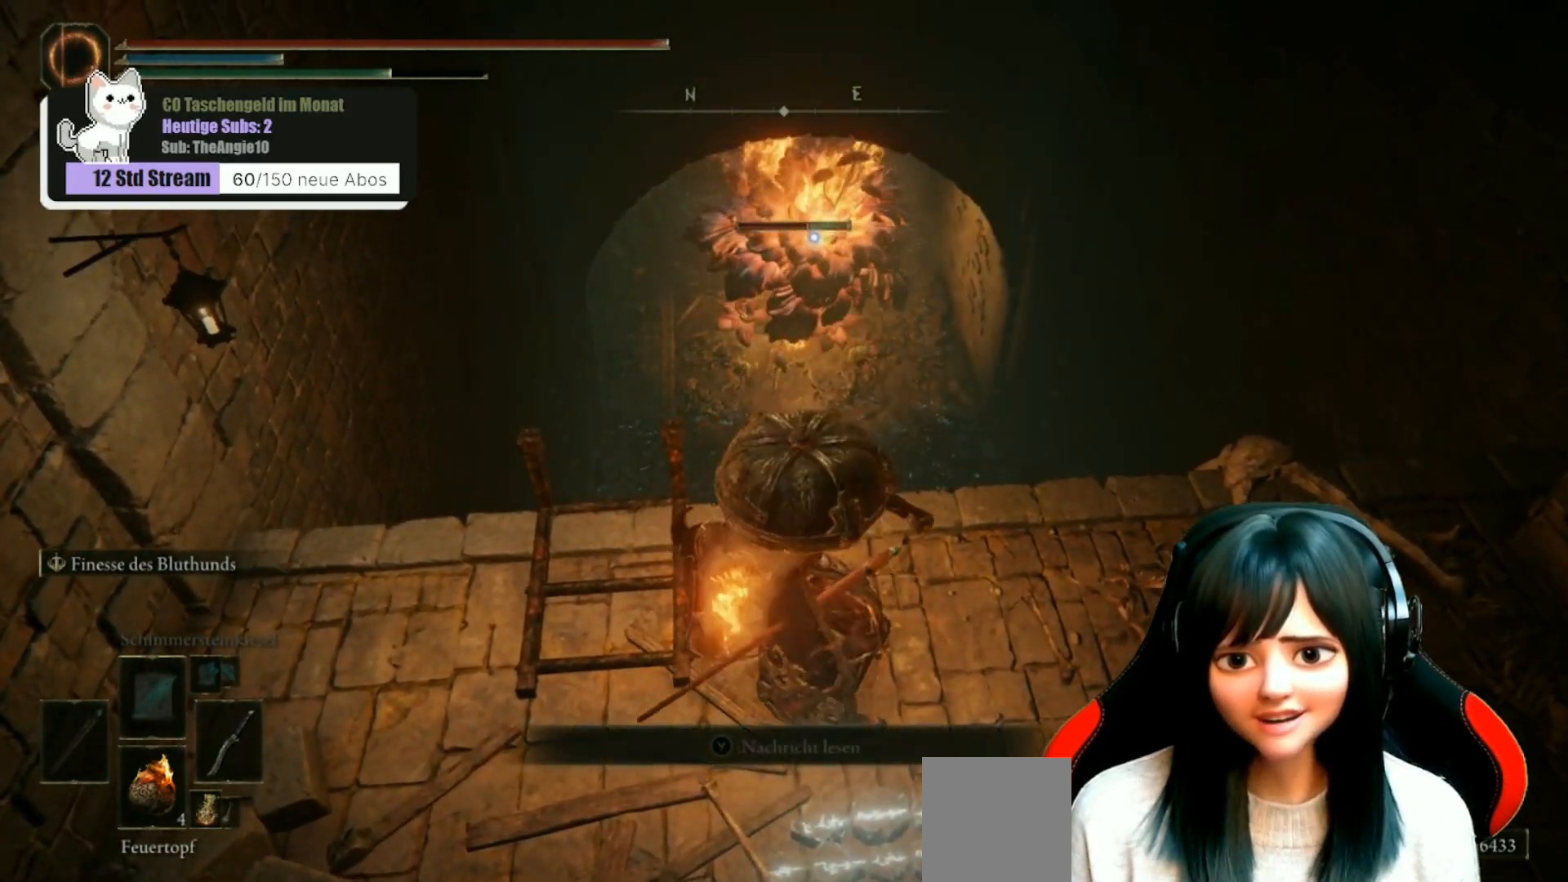
{"buttons": [], "left_stick": "down", "right_stick": "center", "events": [[117, "left_stick", "up"], [217, "left_stick", "center"], [483, "left_stick", "down"]]}
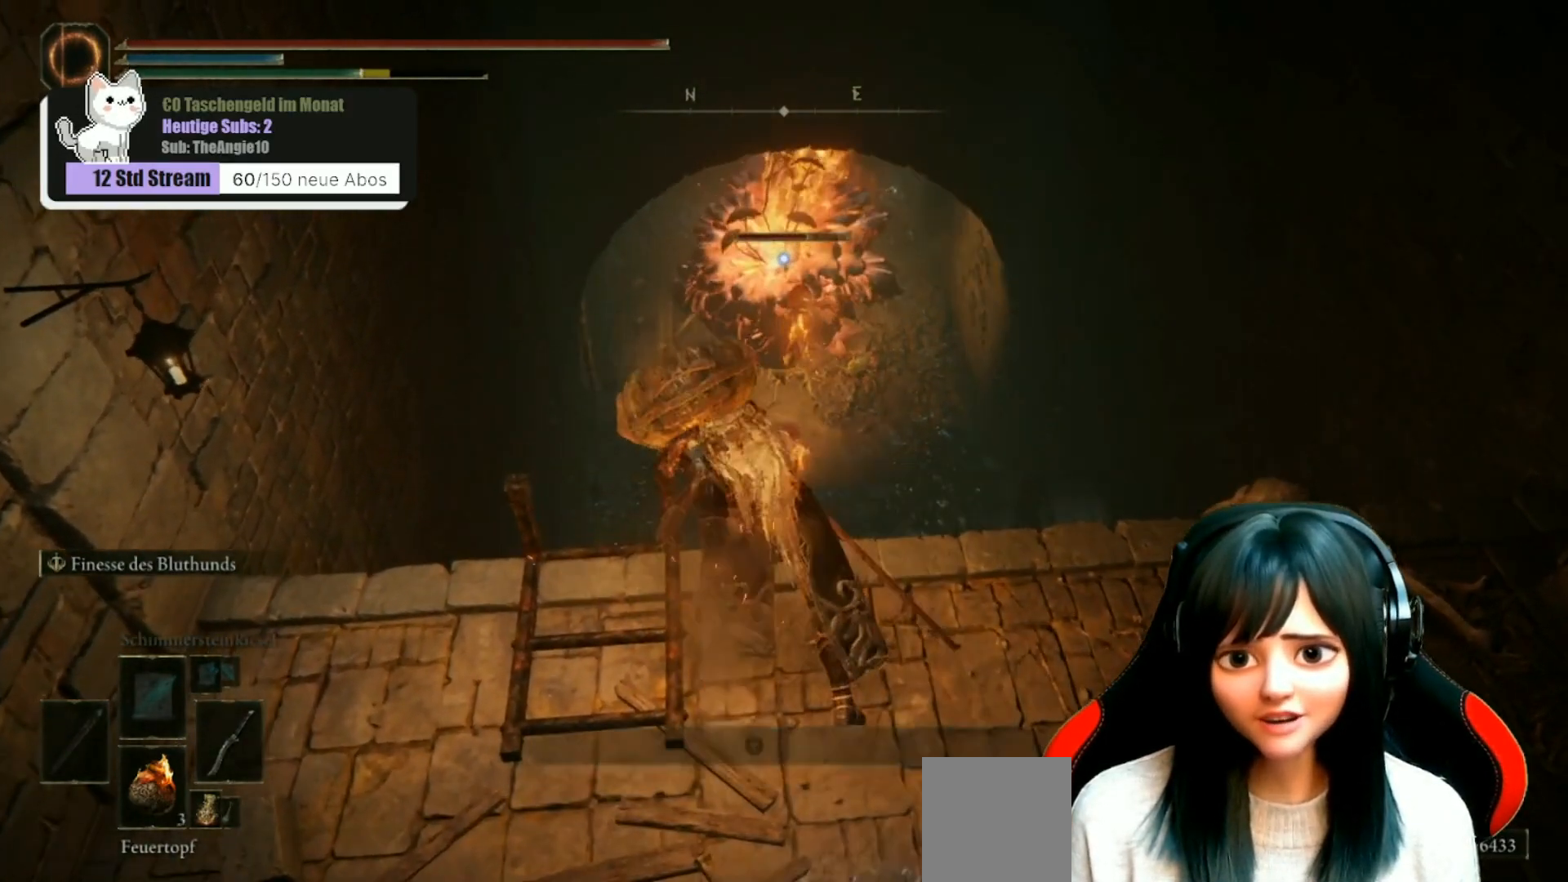
{"buttons": [], "left_stick": "center", "right_stick": "center", "events": [[450, "left_stick", "center"]]}
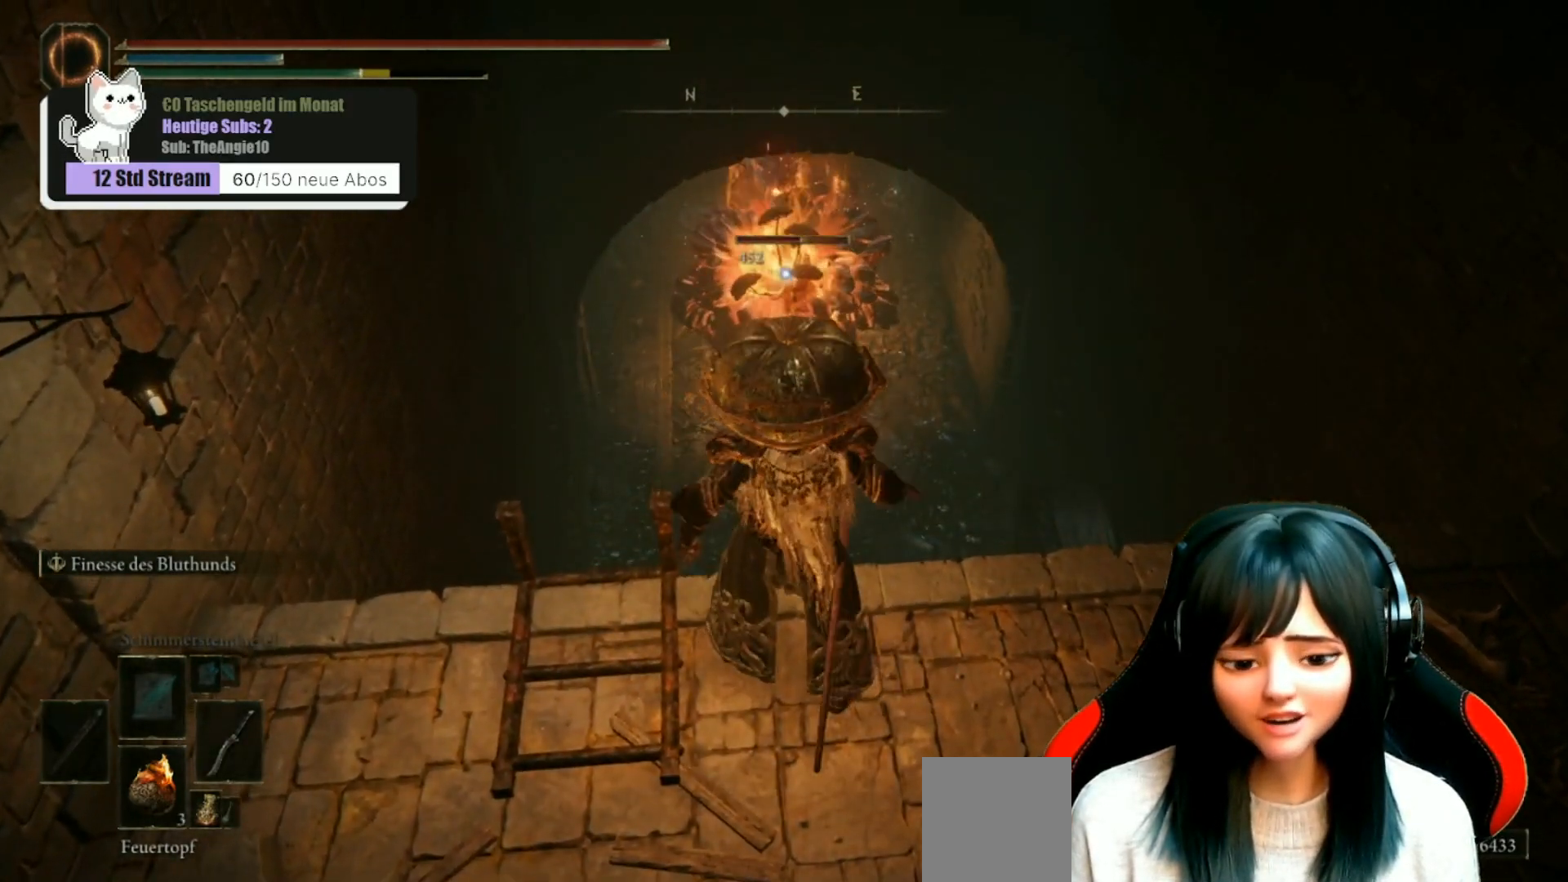
{"buttons": [], "left_stick": "center", "right_stick": "center", "events": [[367, "X", "down"], [483, "X", "up"]]}
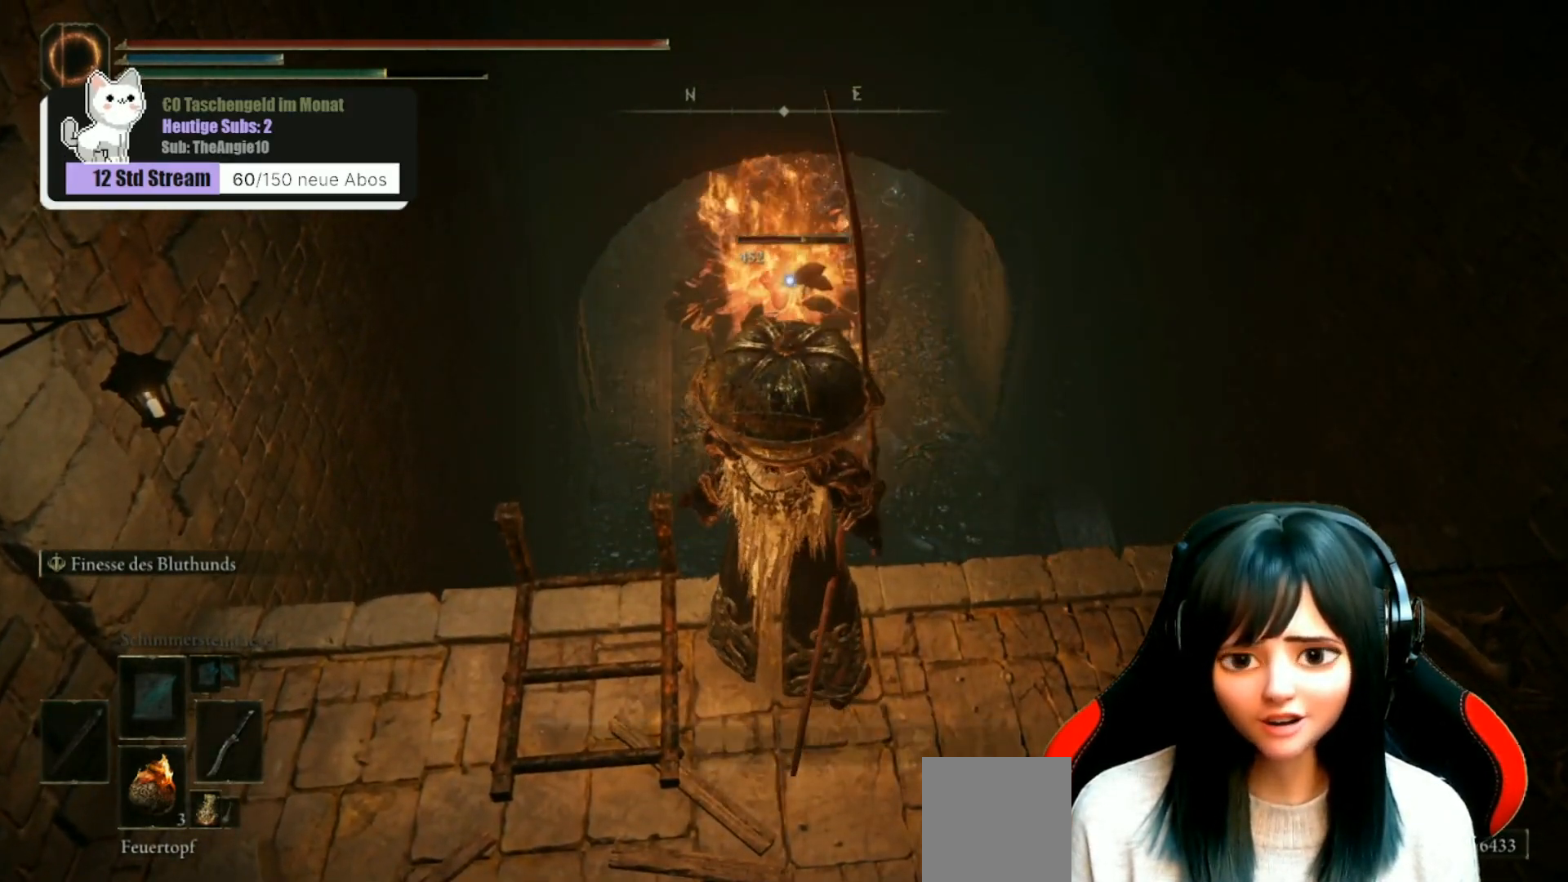
{"buttons": [], "left_stick": "center", "right_stick": "center", "events": []}
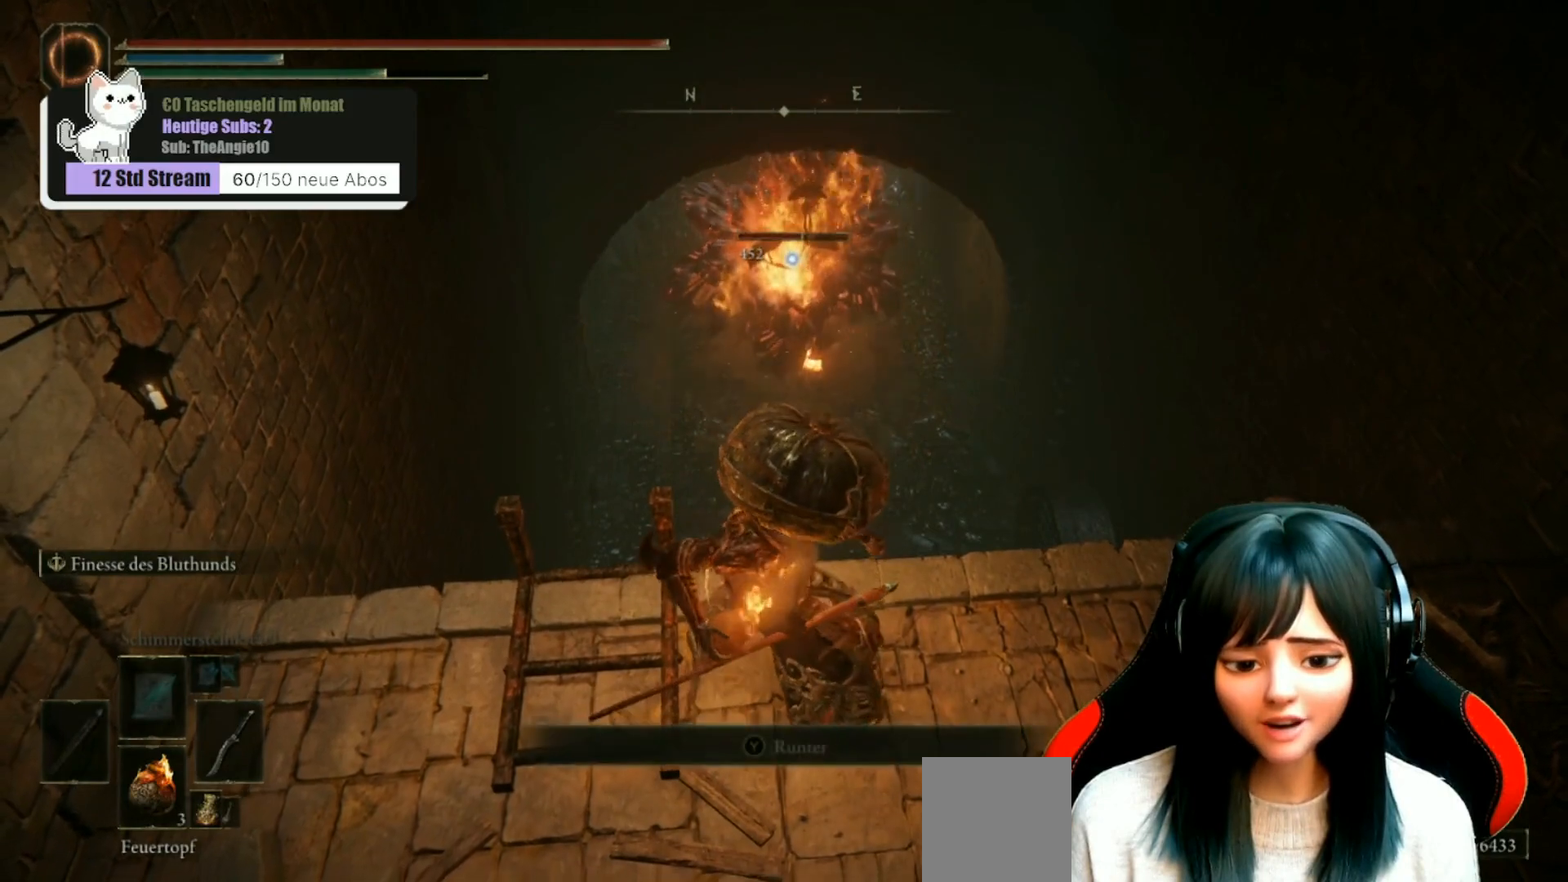
{"buttons": [], "left_stick": "center", "right_stick": "center", "events": []}
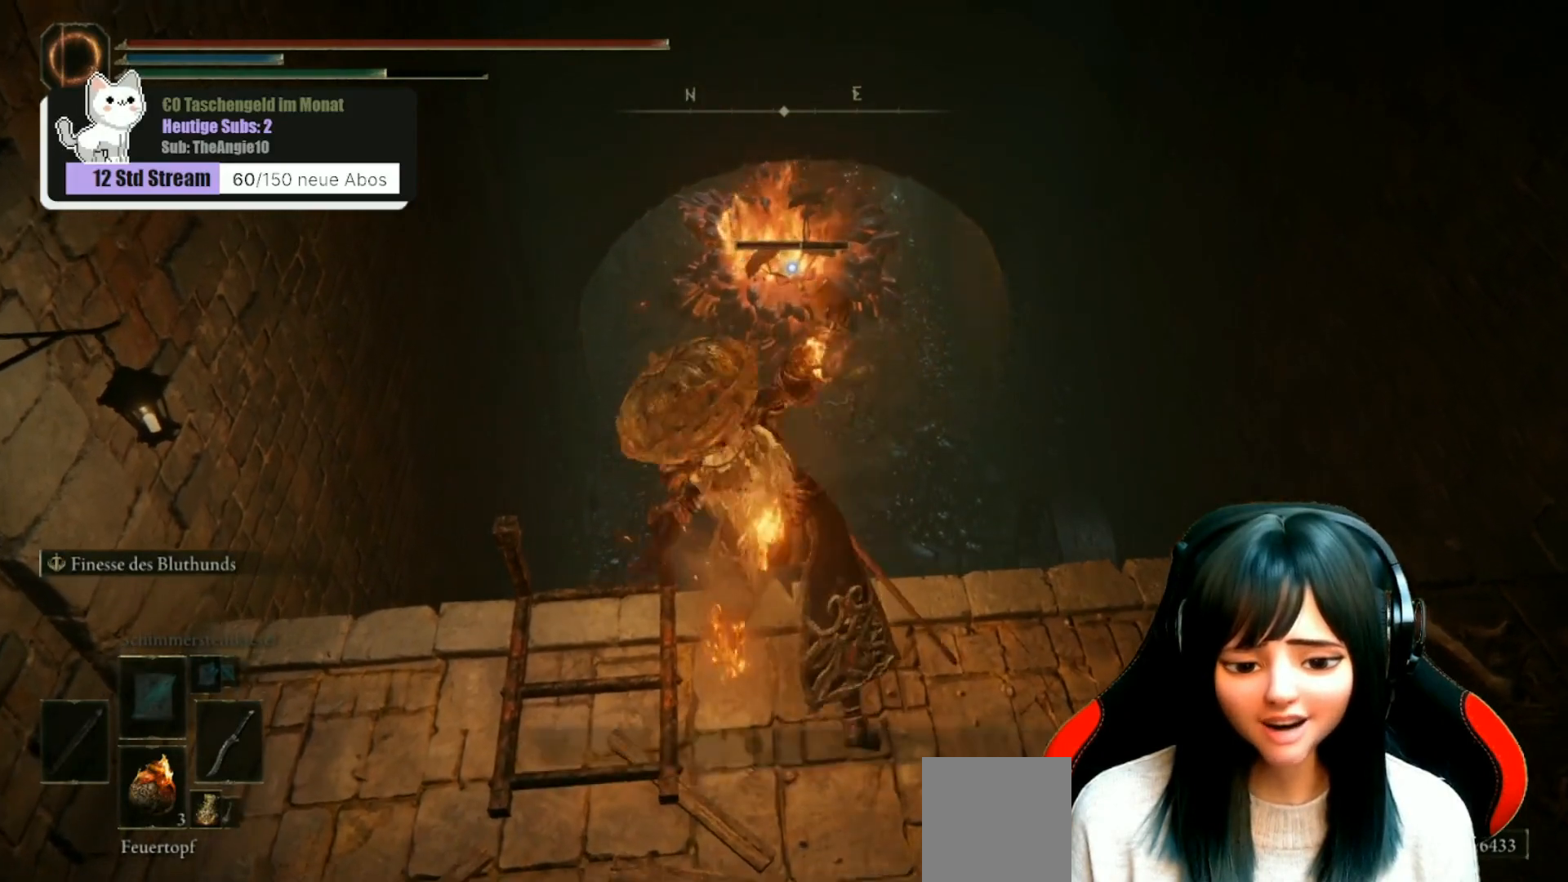
{"buttons": [], "left_stick": "down", "right_stick": "center", "events": [[167, "left_stick", "down"]]}
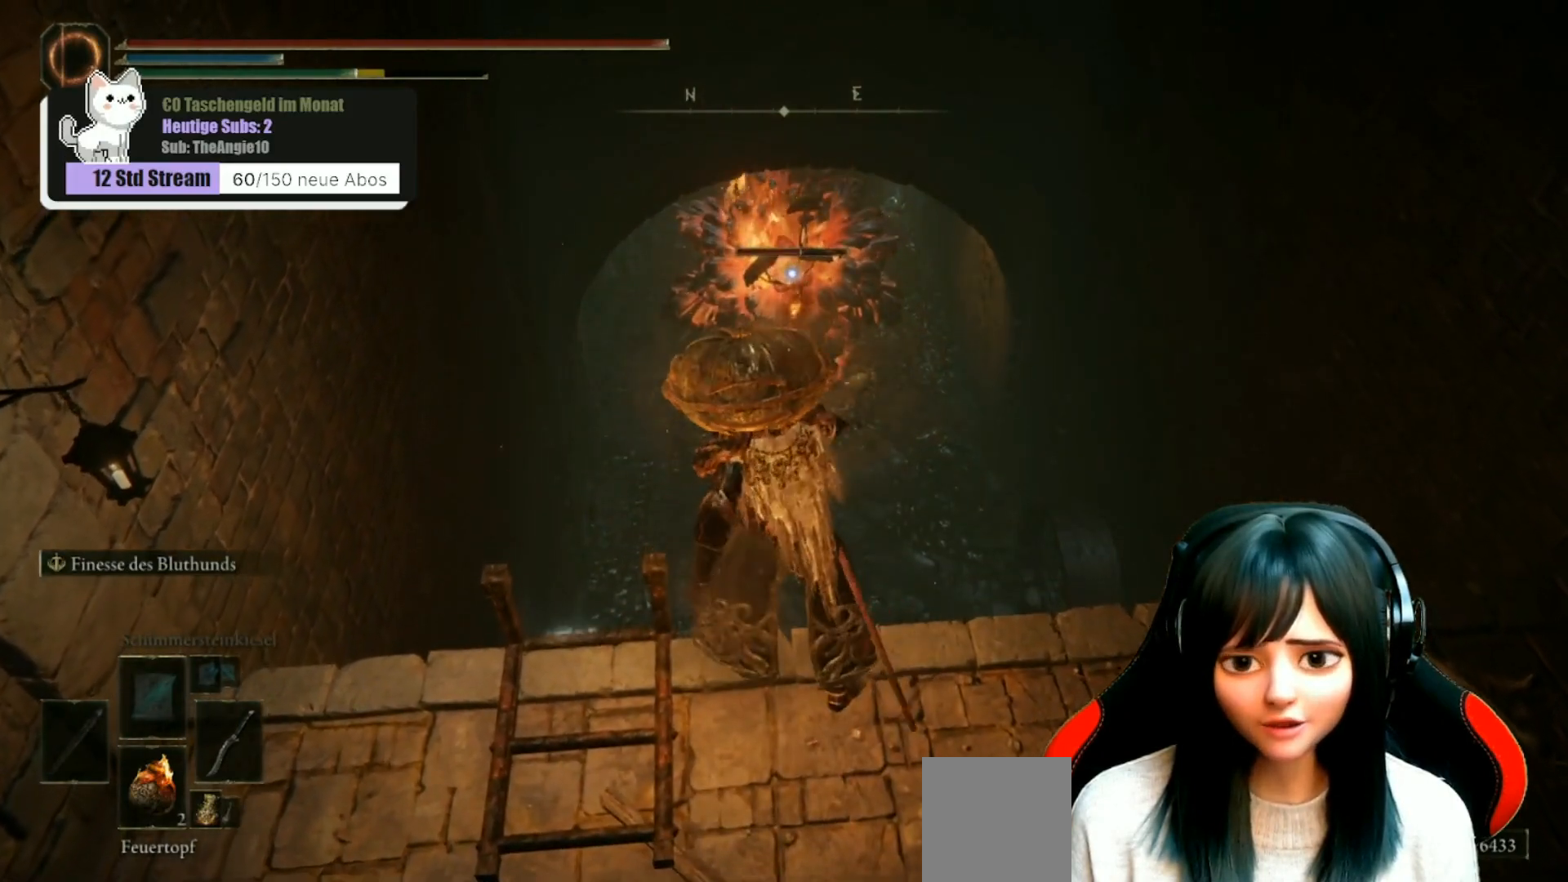
{"buttons": [], "left_stick": "down", "right_stick": "center", "events": []}
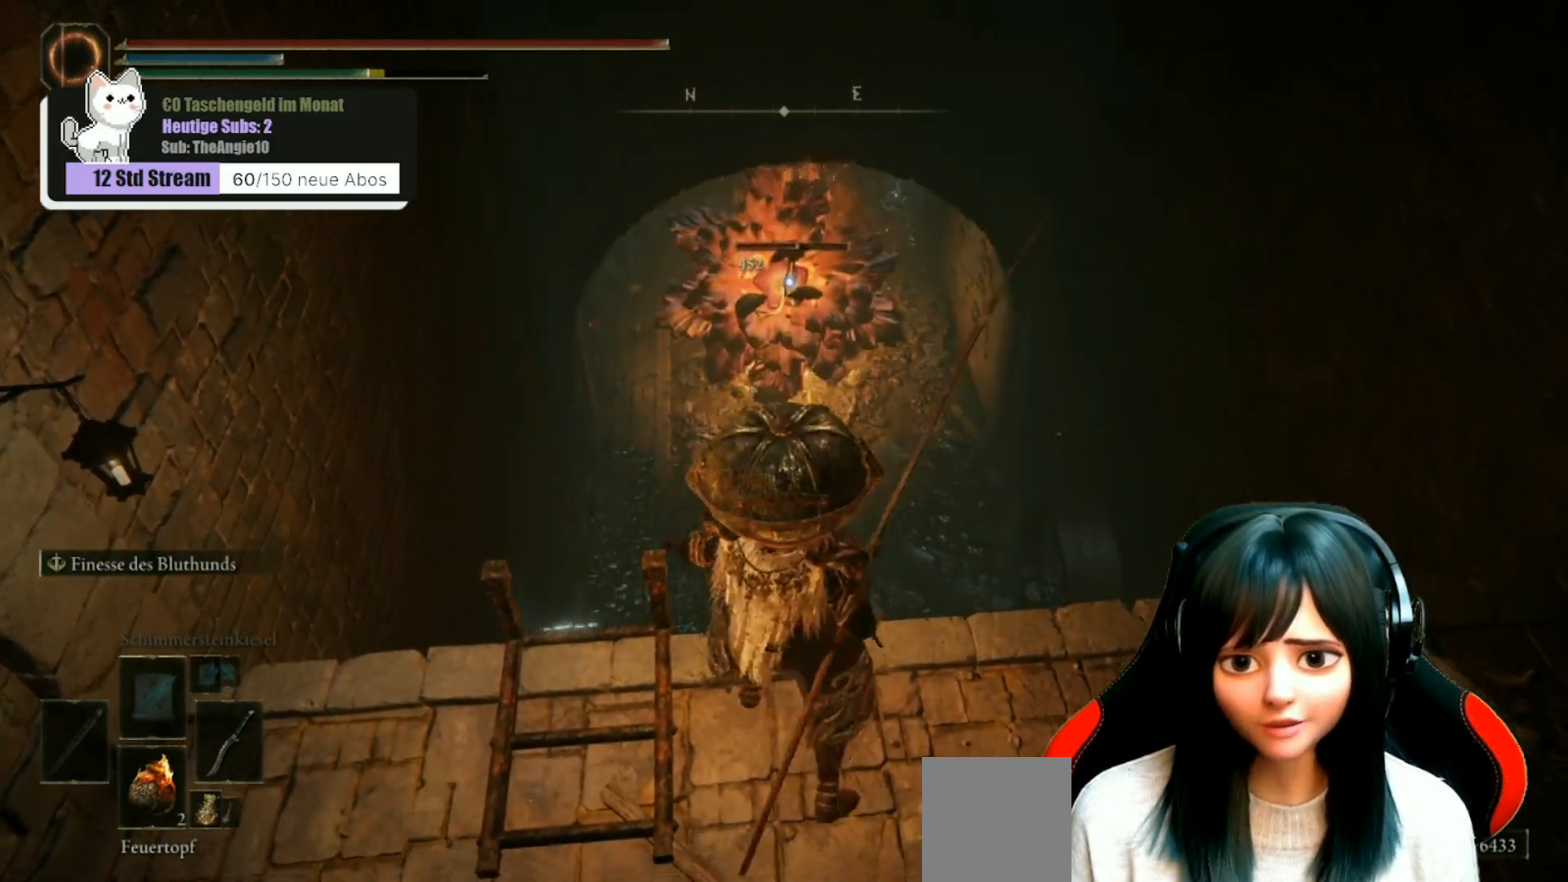
{"buttons": [], "left_stick": "center", "right_stick": "center", "events": [[17, "X", "down"], [33, "left_stick", "center"], [100, "X", "up"]]}
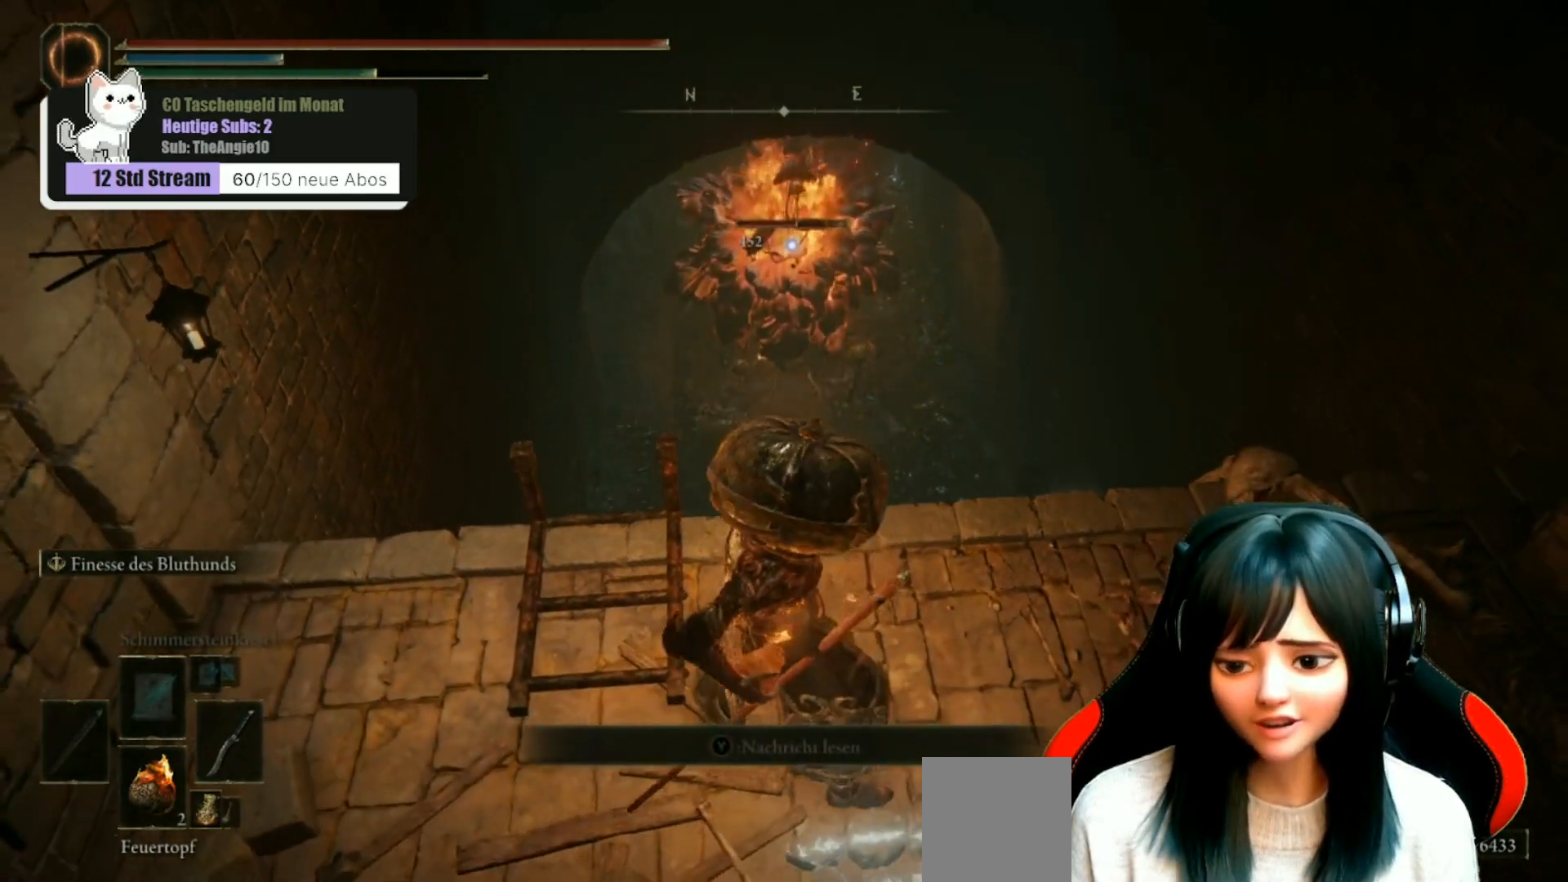
{"buttons": [], "left_stick": "center", "right_stick": "center", "events": []}